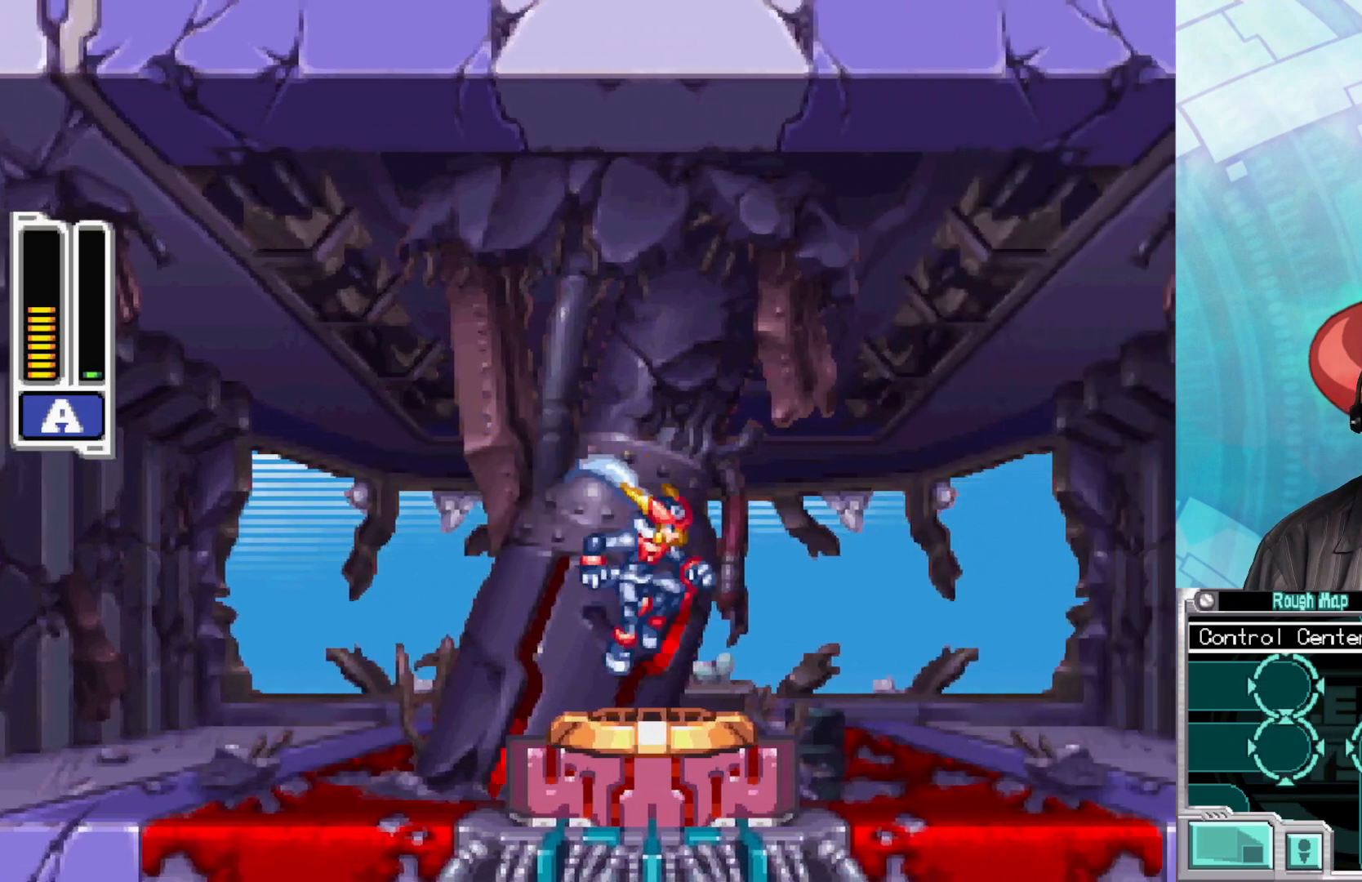
Gameplay with a controller (Xbox layout); each line is a JSON object with the inputs held at the frame after it. "events" lists button and stick changes between this image and that frame as [ms after this image, input, new state], when the widget could be followed in between.
{"buttons": [], "left_stick": "center", "right_stick": "center", "events": [[100, "left_stick", "center"], [333, "left_stick", "left"], [500, "left_stick", "center"]]}
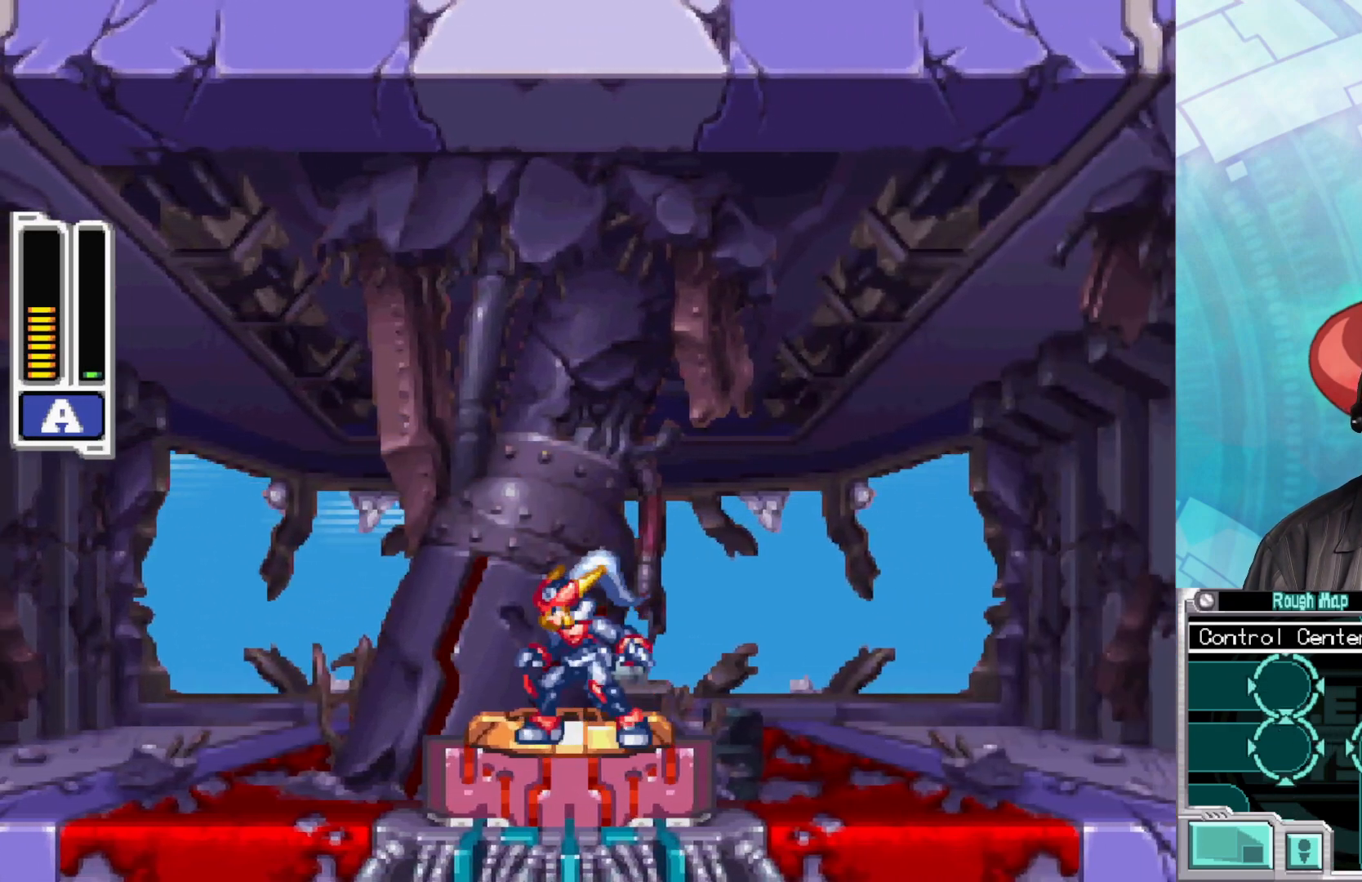
{"buttons": ["B"], "left_stick": "right", "right_stick": "center", "events": [[183, "left_stick", "right"], [333, "A", "down"], [383, "A", "up"], [467, "B", "down"]]}
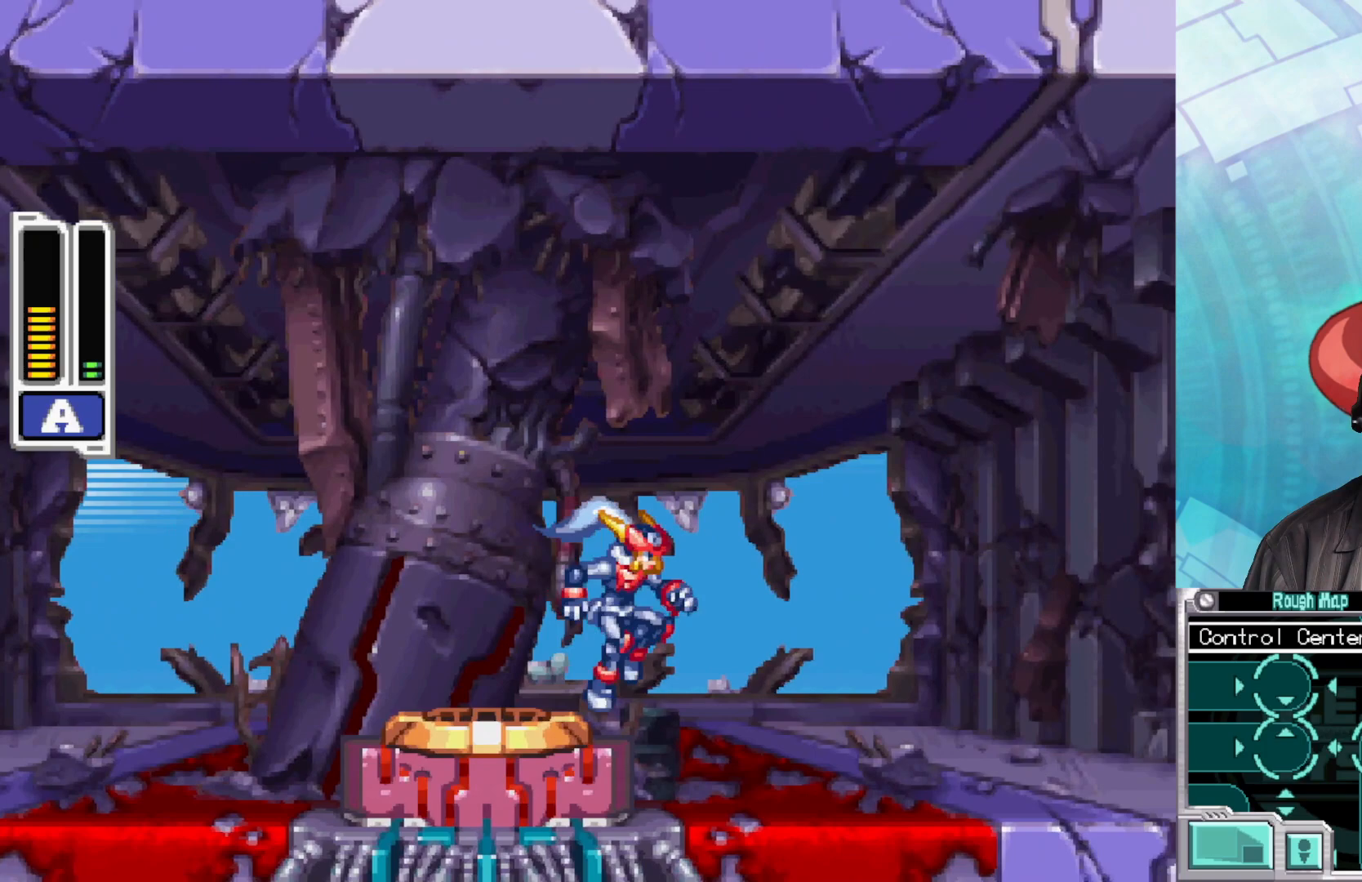
{"buttons": ["B"], "left_stick": "right", "right_stick": "center", "events": [[250, "B", "up"], [400, "B", "down"]]}
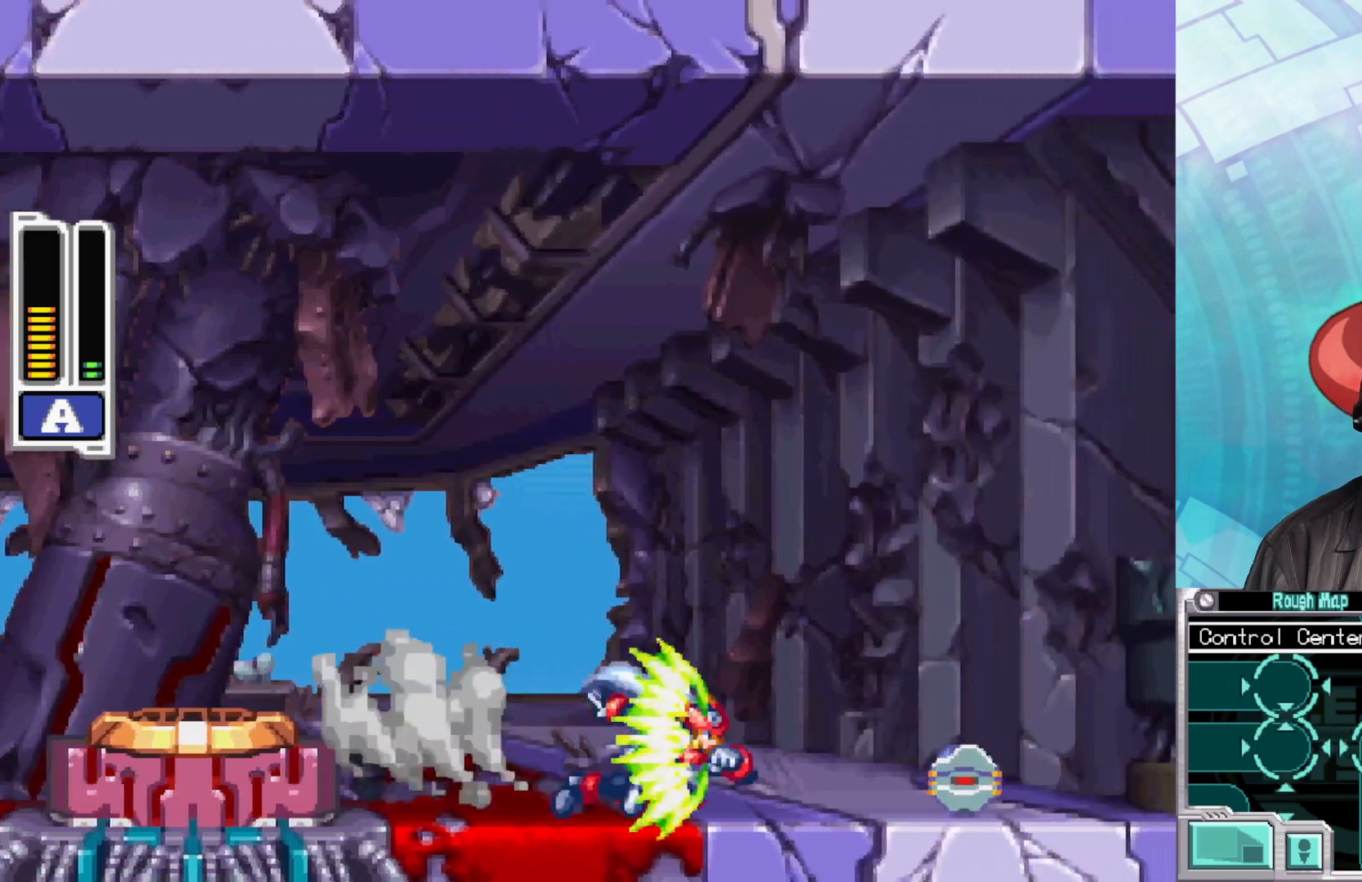
{"buttons": [], "left_stick": "right", "right_stick": "center", "events": [[450, "B", "up"]]}
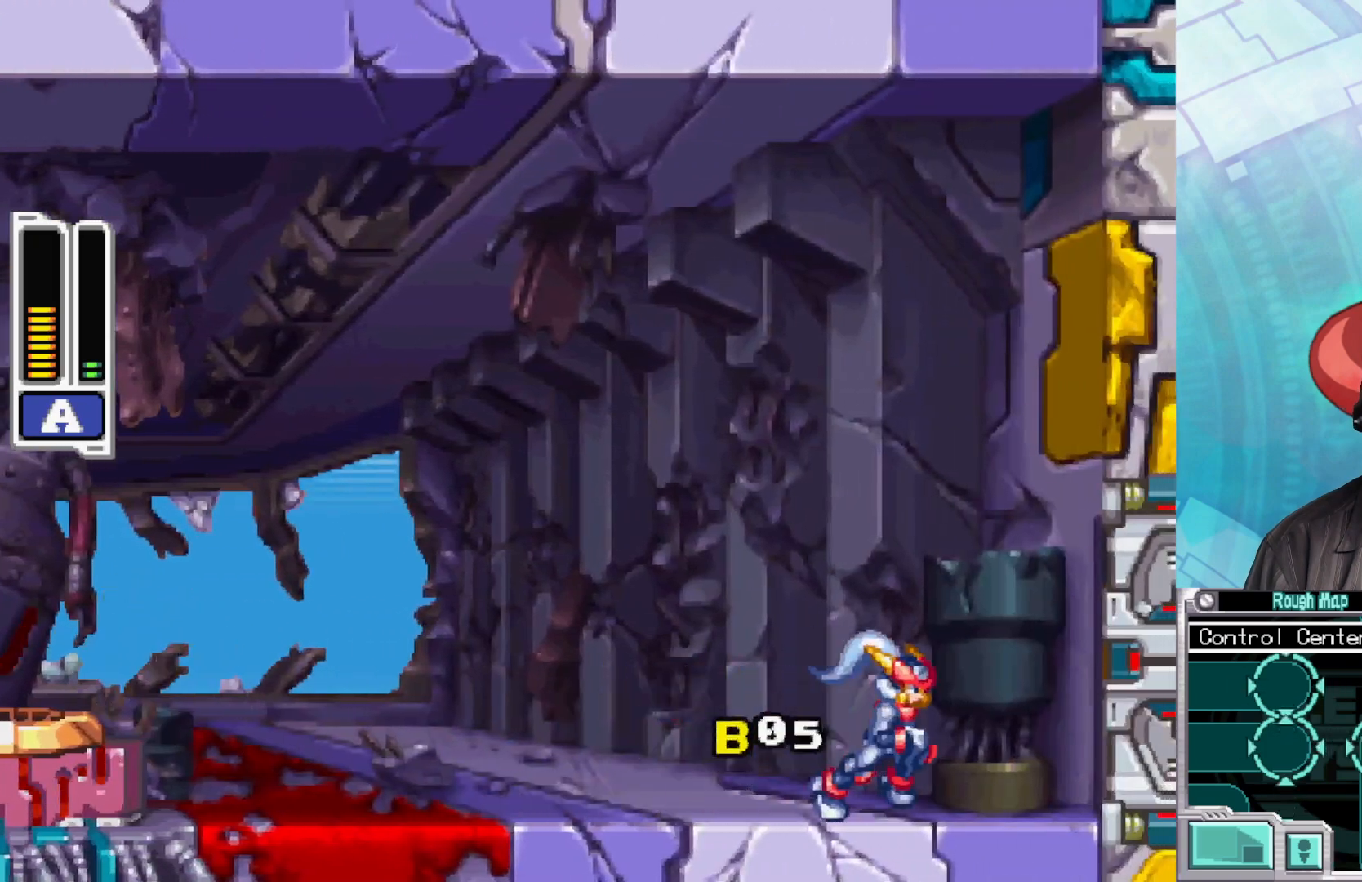
{"buttons": ["B"], "left_stick": "left", "right_stick": "center", "events": [[67, "left_stick", "center"], [167, "left_stick", "left"], [267, "B", "down"]]}
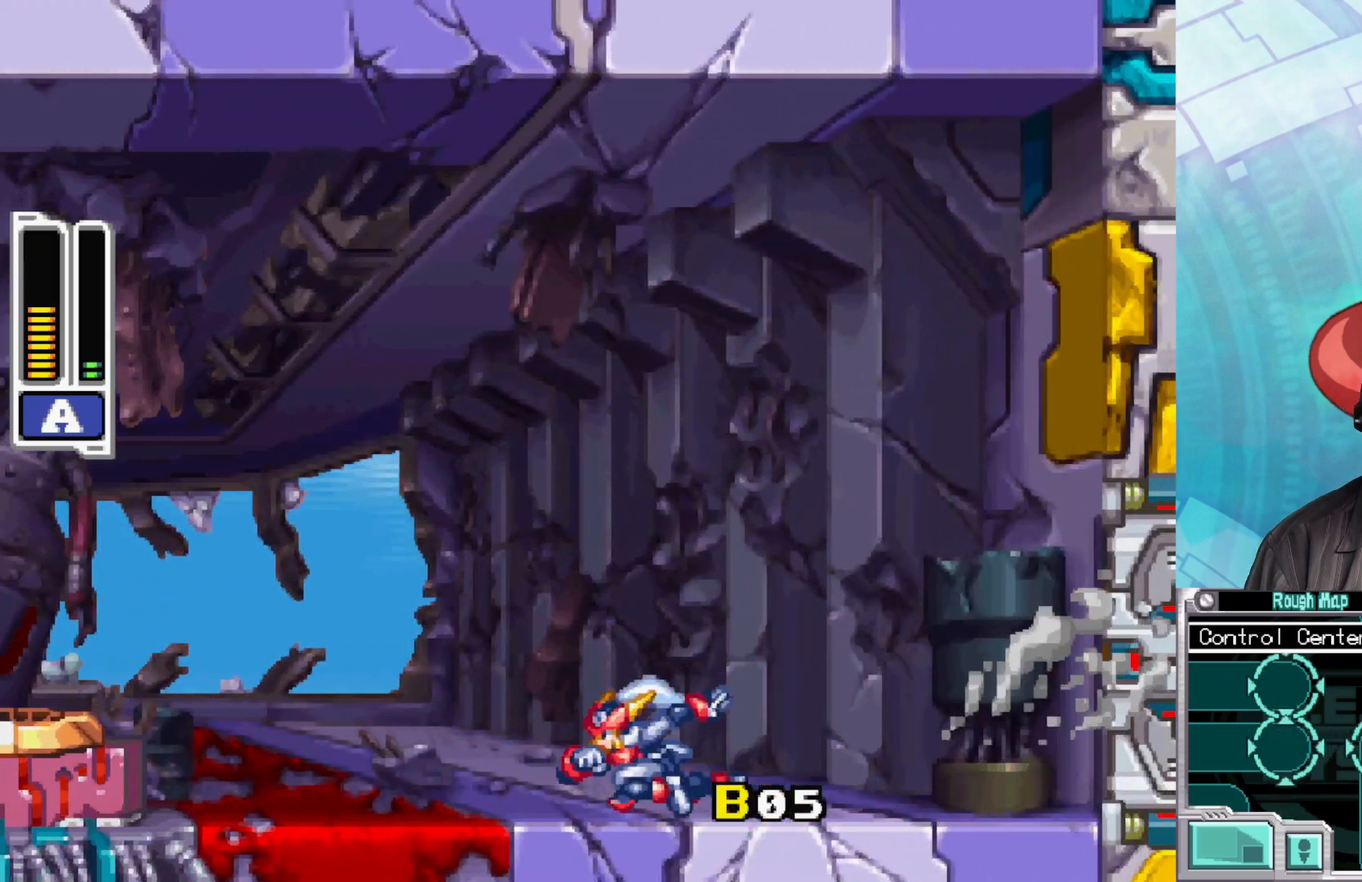
{"buttons": ["B"], "left_stick": "left", "right_stick": "center", "events": [[67, "A", "down"], [483, "A", "up"]]}
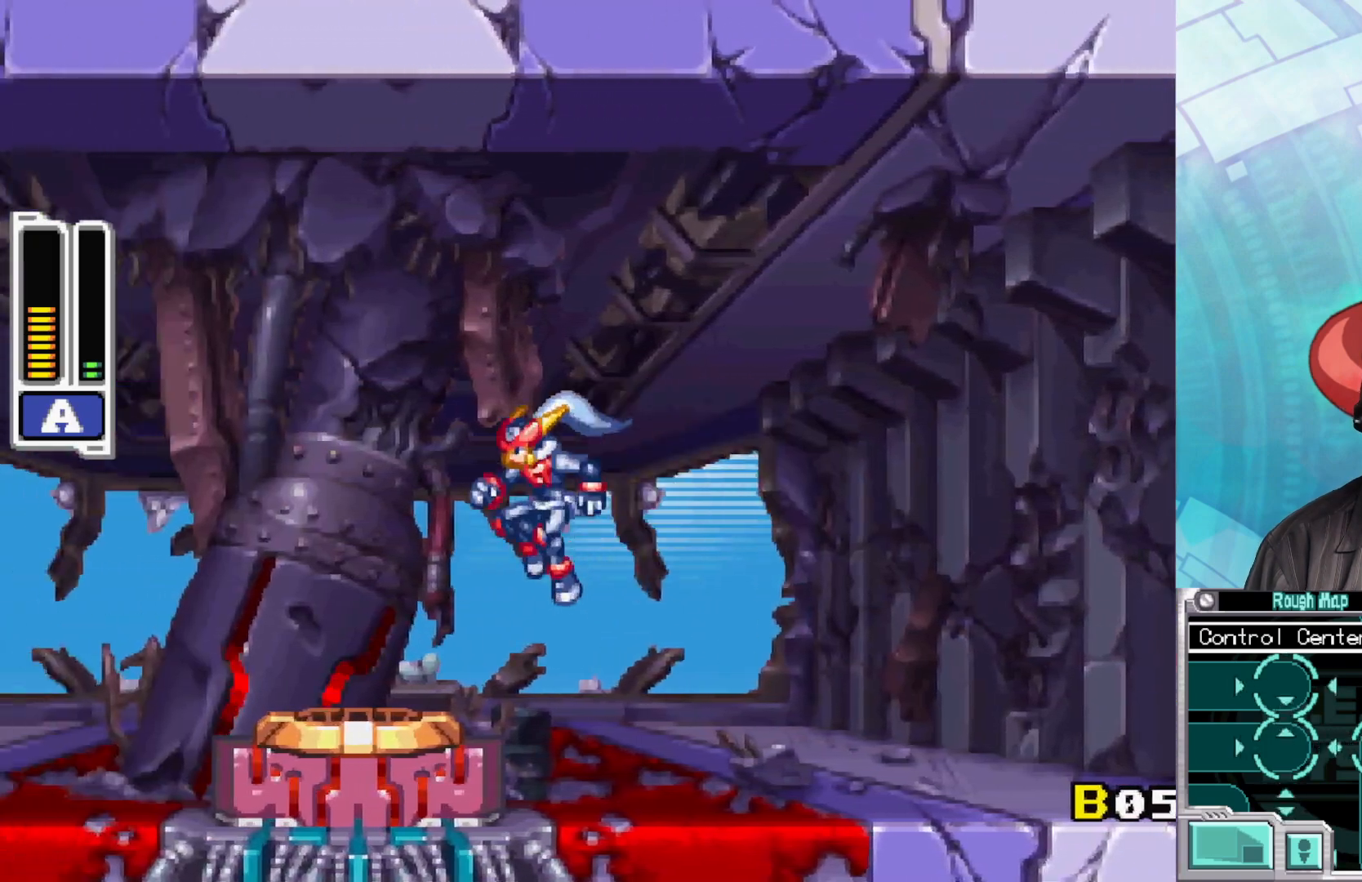
{"buttons": ["L1"], "left_stick": "center", "right_stick": "center", "events": [[50, "B", "up"], [250, "left_stick", "center"], [317, "left_stick", "right"], [383, "left_stick", "center"], [400, "L1", "down"]]}
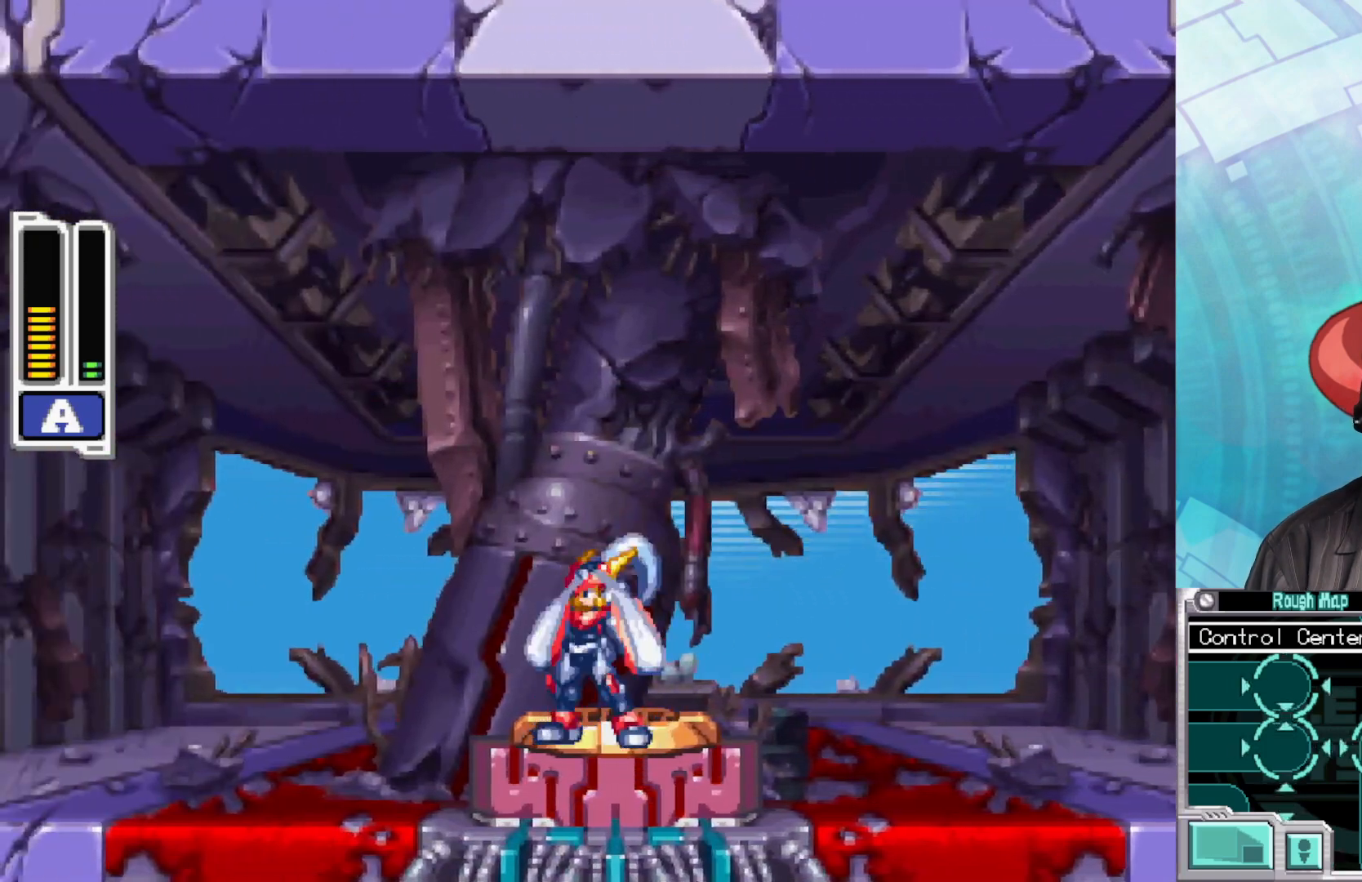
{"buttons": [], "left_stick": "center", "right_stick": "center", "events": [[100, "L1", "up"]]}
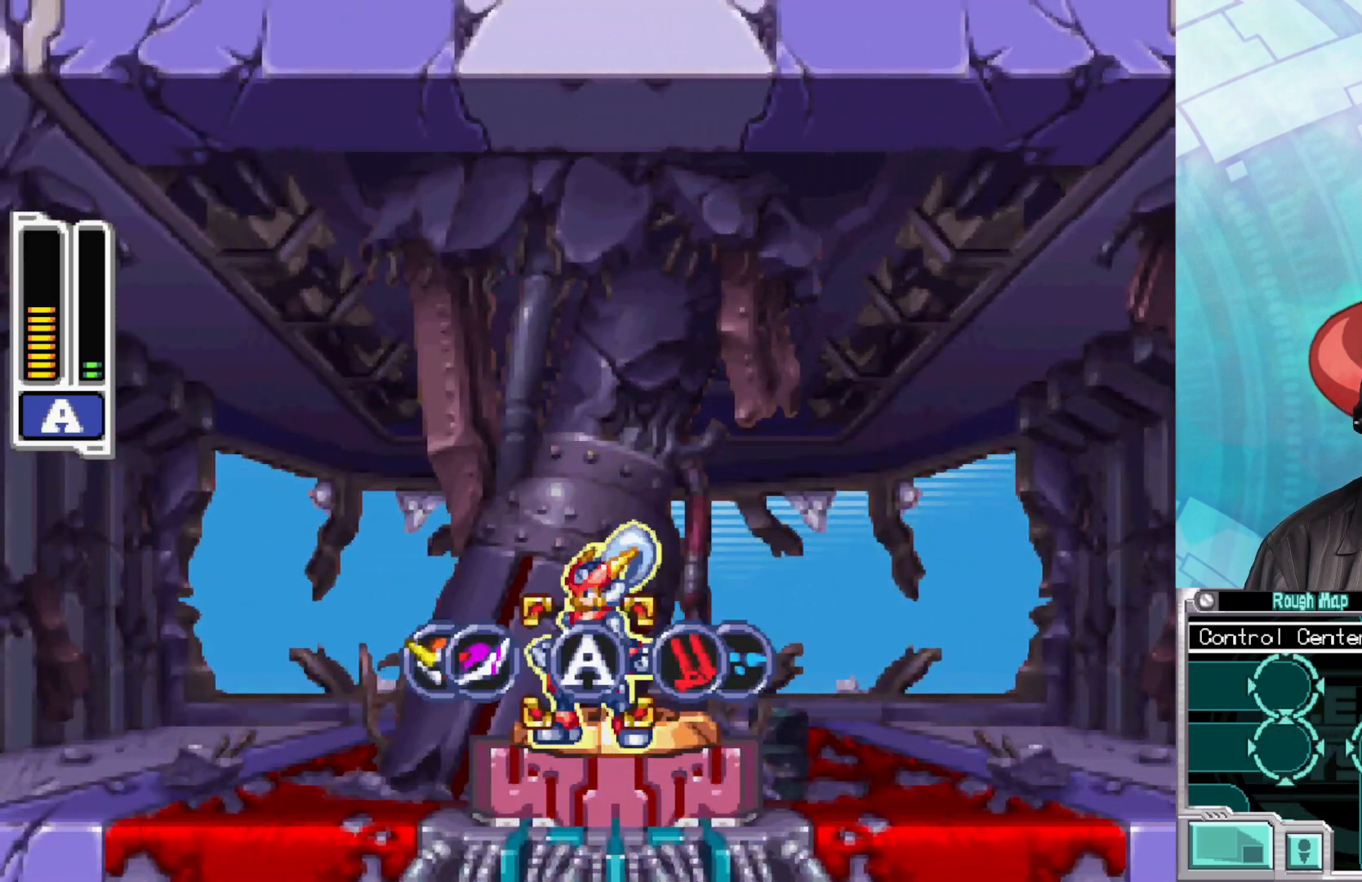
{"buttons": [], "left_stick": "right", "right_stick": "center", "events": [[500, "left_stick", "right"]]}
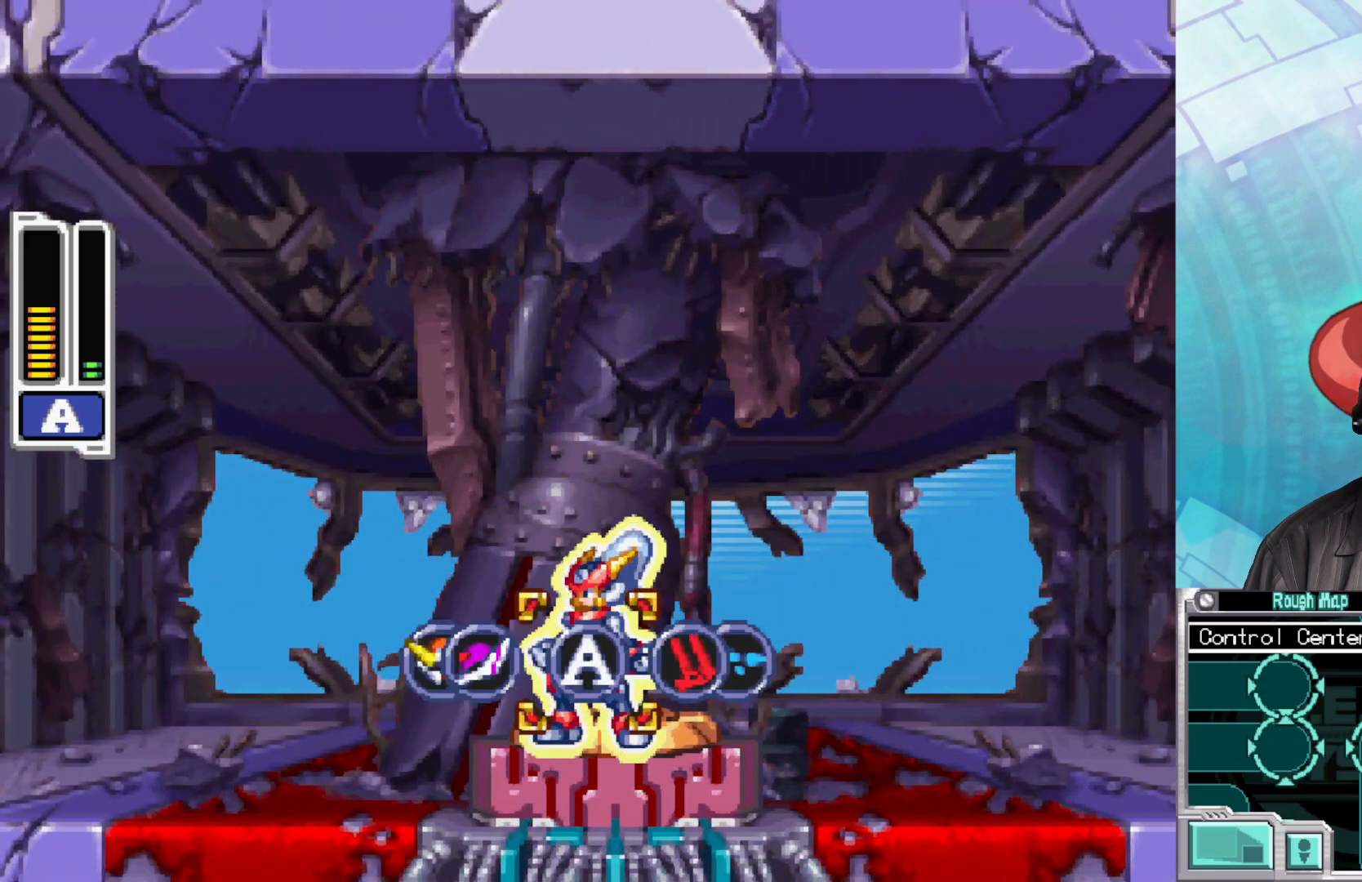
{"buttons": [], "left_stick": "right", "right_stick": "center", "events": [[167, "left_stick", "center"], [233, "left_stick", "right"], [383, "left_stick", "center"], [450, "left_stick", "right"]]}
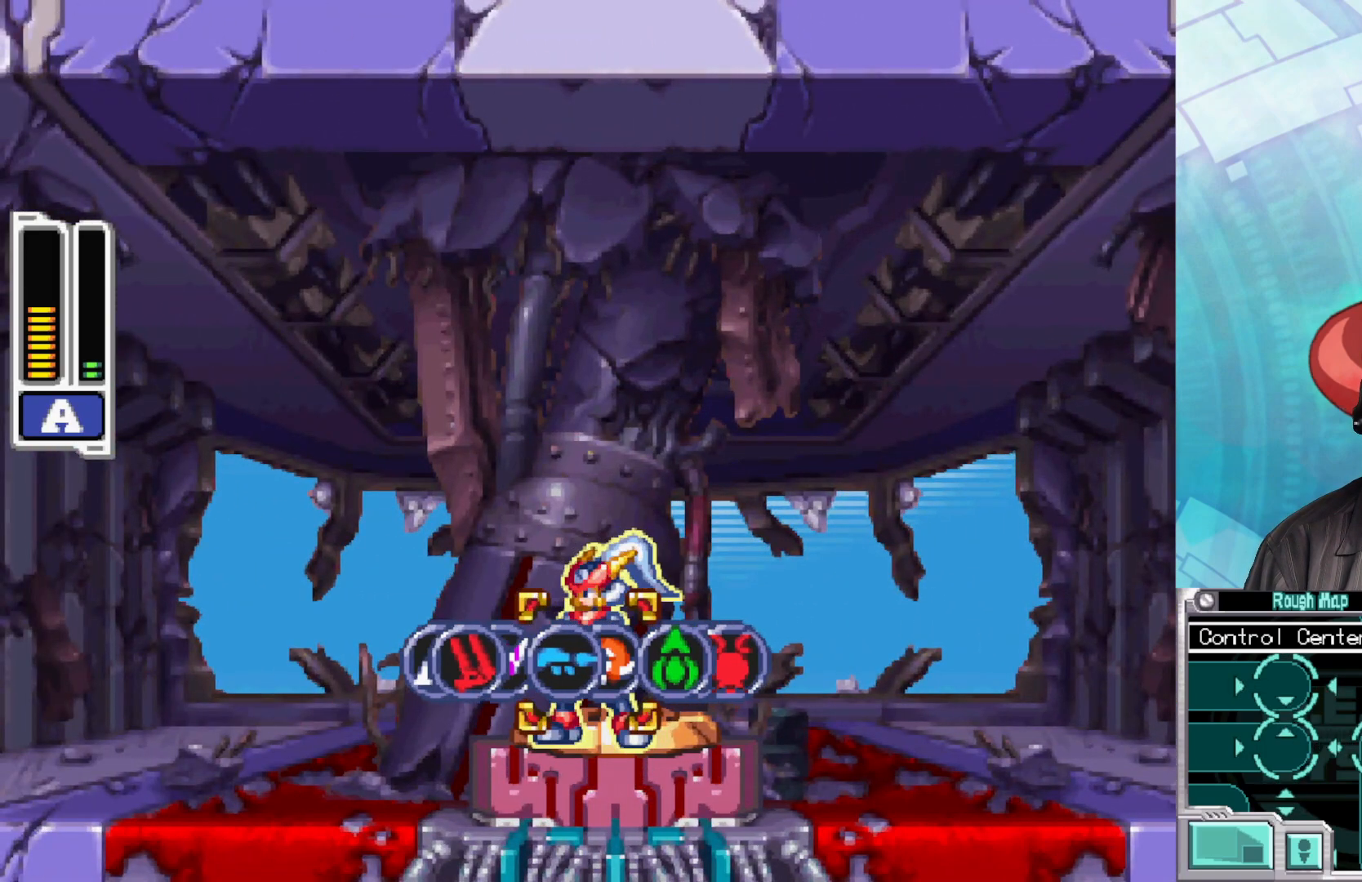
{"buttons": ["A"], "left_stick": "center", "right_stick": "center", "events": [[100, "left_stick", "center"], [350, "left_stick", "right"], [500, "A", "down"], [500, "left_stick", "center"]]}
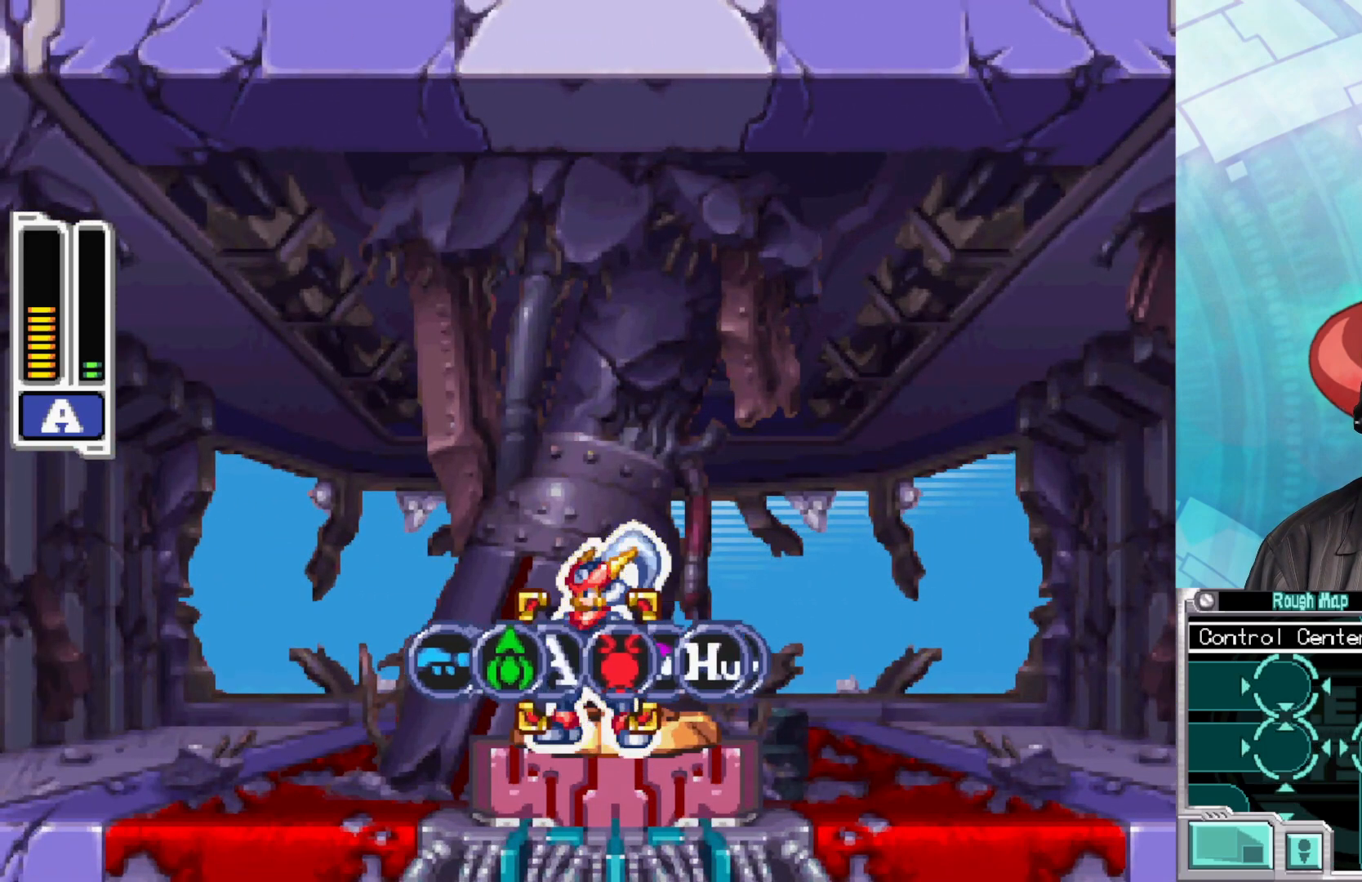
{"buttons": [], "left_stick": "center", "right_stick": "center", "events": [[167, "A", "up"]]}
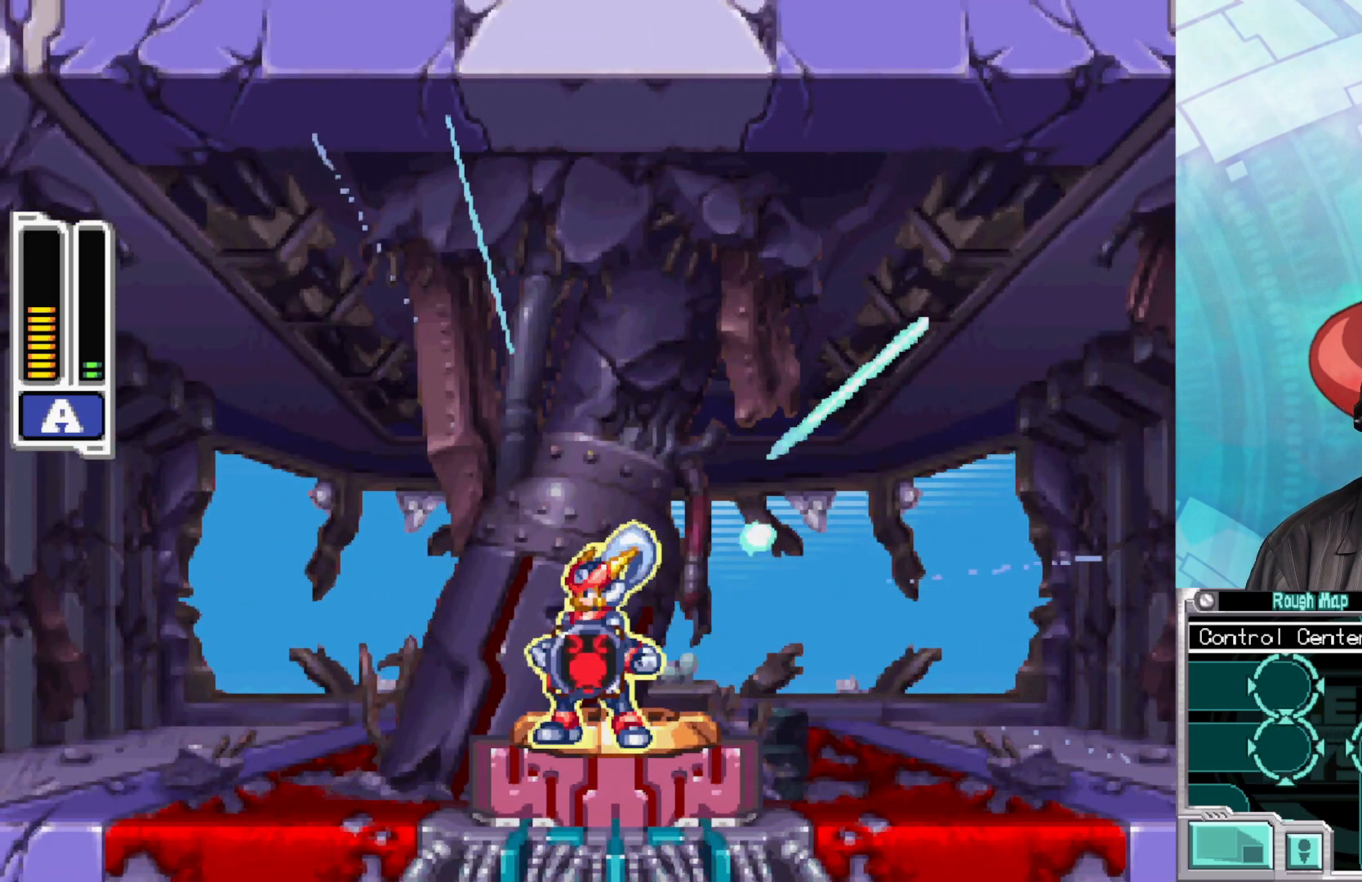
{"buttons": [], "left_stick": "center", "right_stick": "center", "events": [[333, "left_stick", "right"], [433, "left_stick", "center"]]}
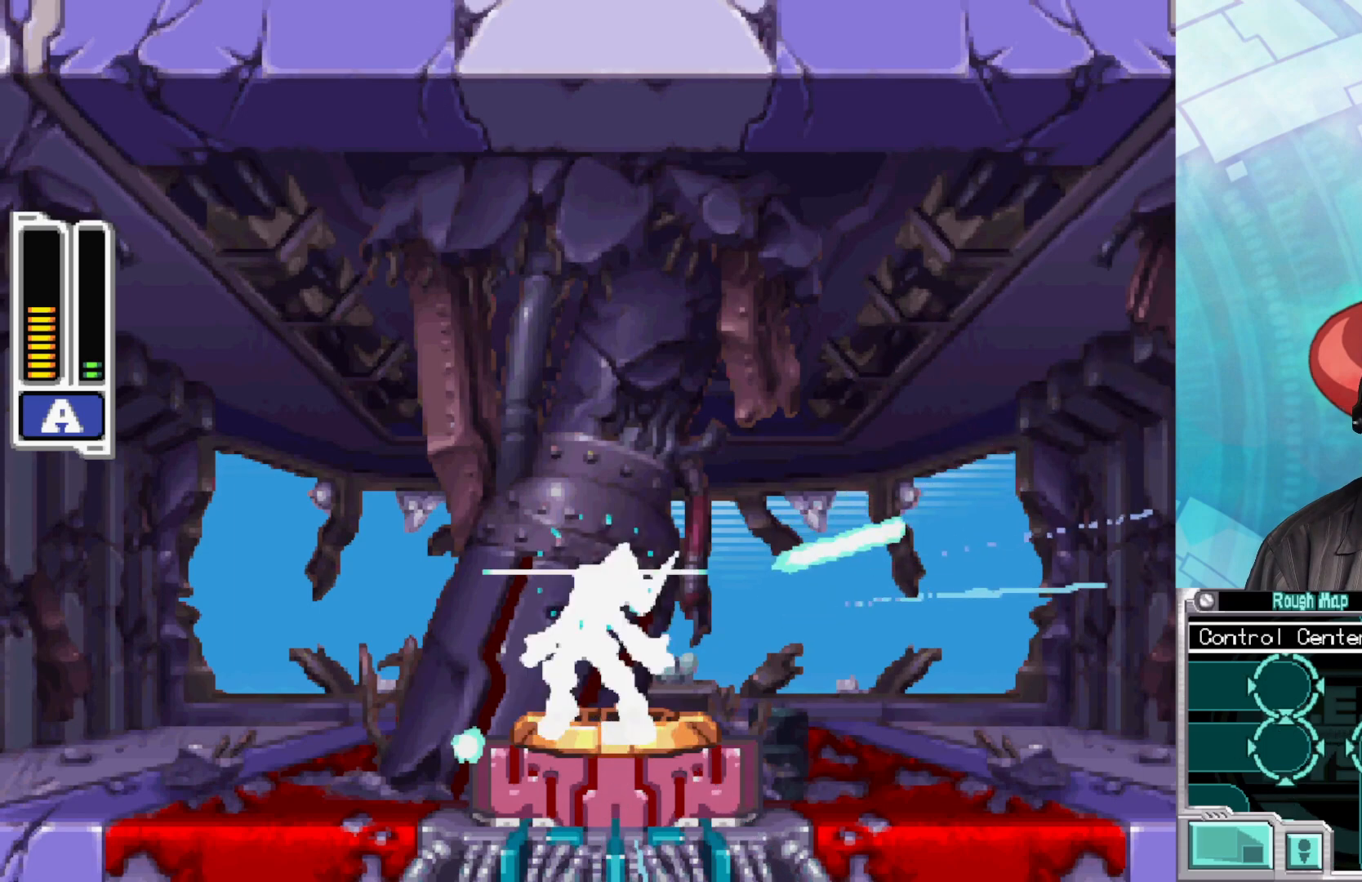
{"buttons": [], "left_stick": "center", "right_stick": "center", "events": [[350, "left_stick", "right"], [500, "left_stick", "center"]]}
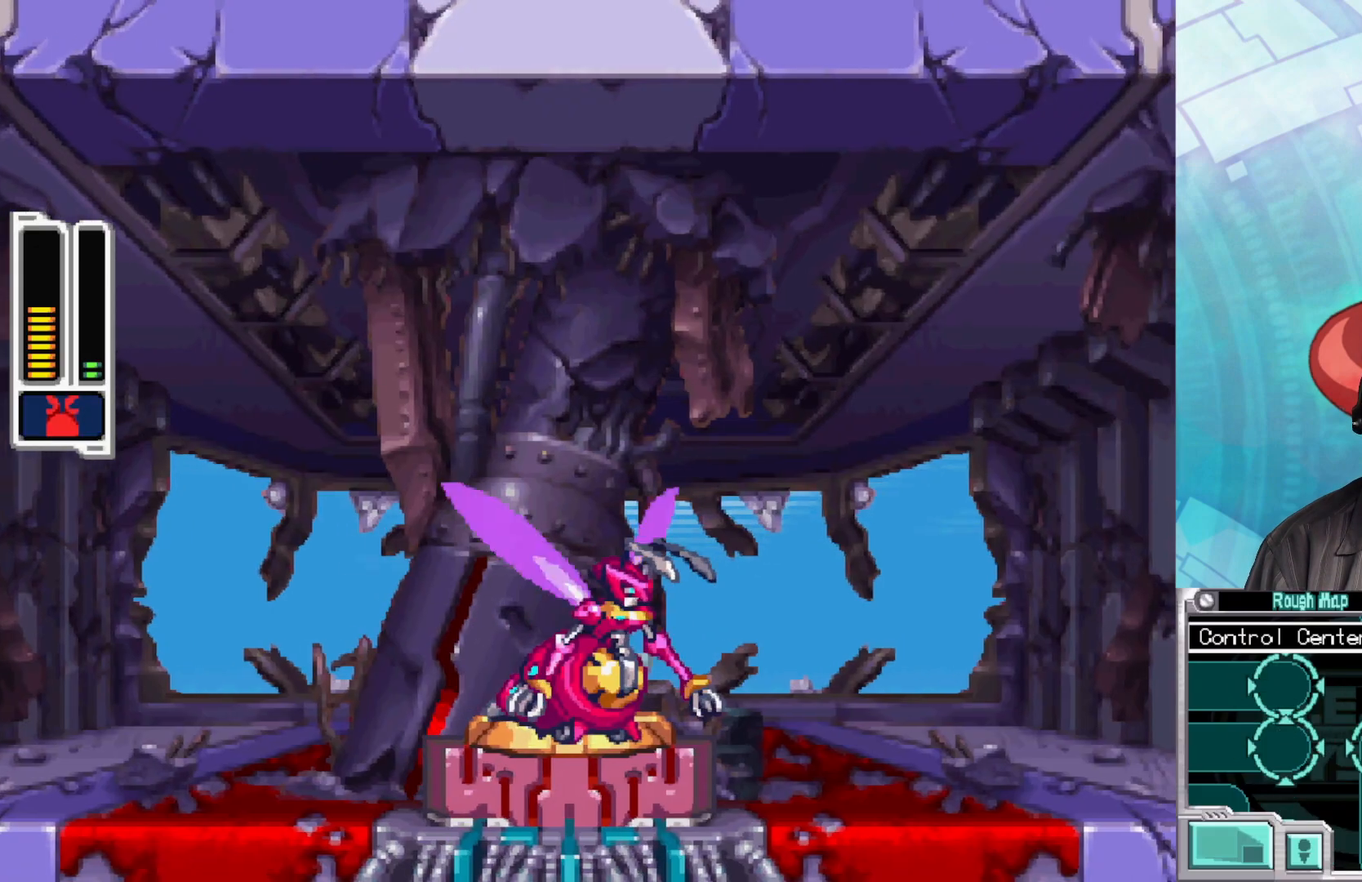
{"buttons": [], "left_stick": "down", "right_stick": "center", "events": [[333, "left_stick", "down"]]}
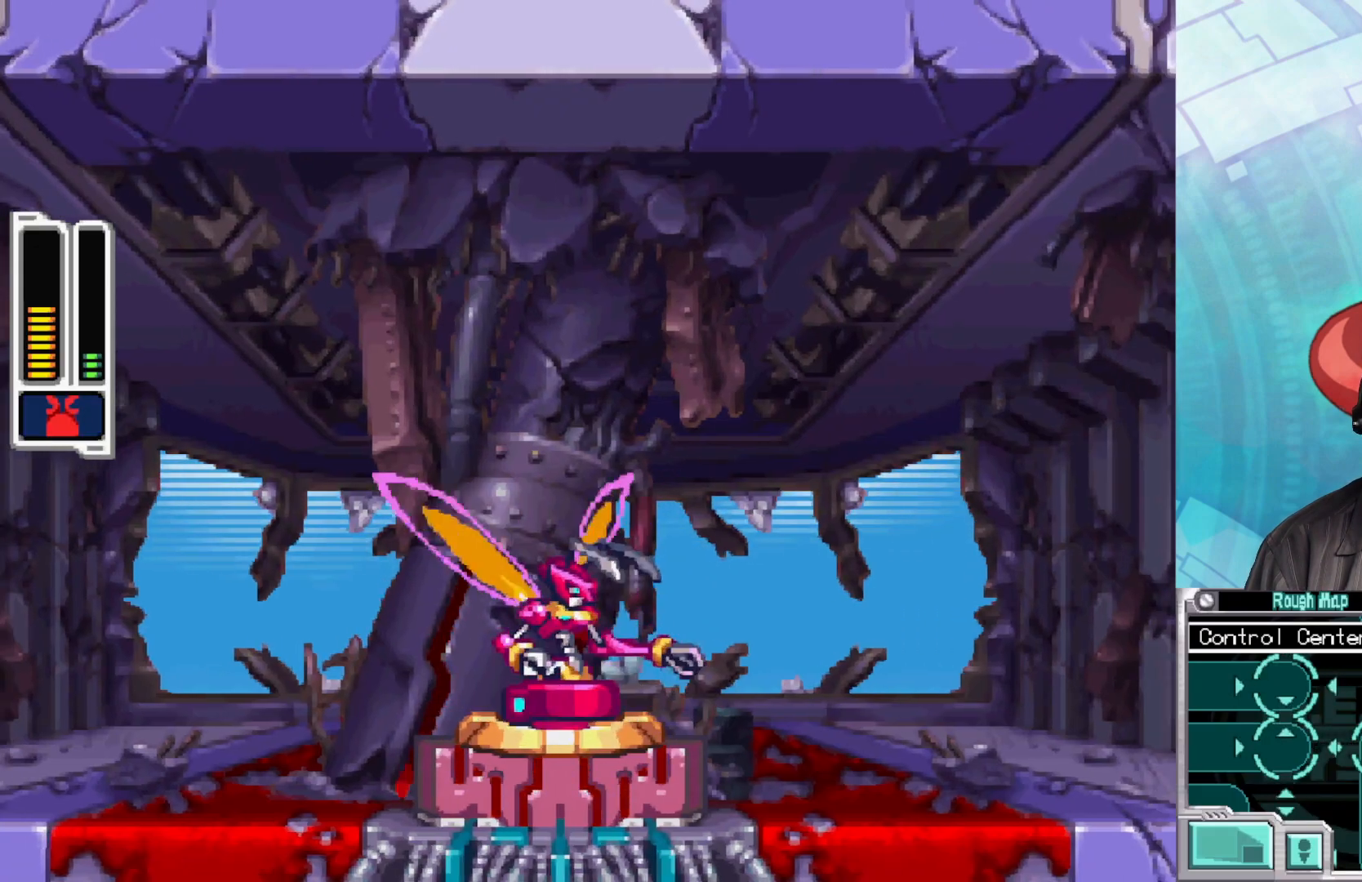
{"buttons": [], "left_stick": "center", "right_stick": "center", "events": [[283, "left_stick", "center"]]}
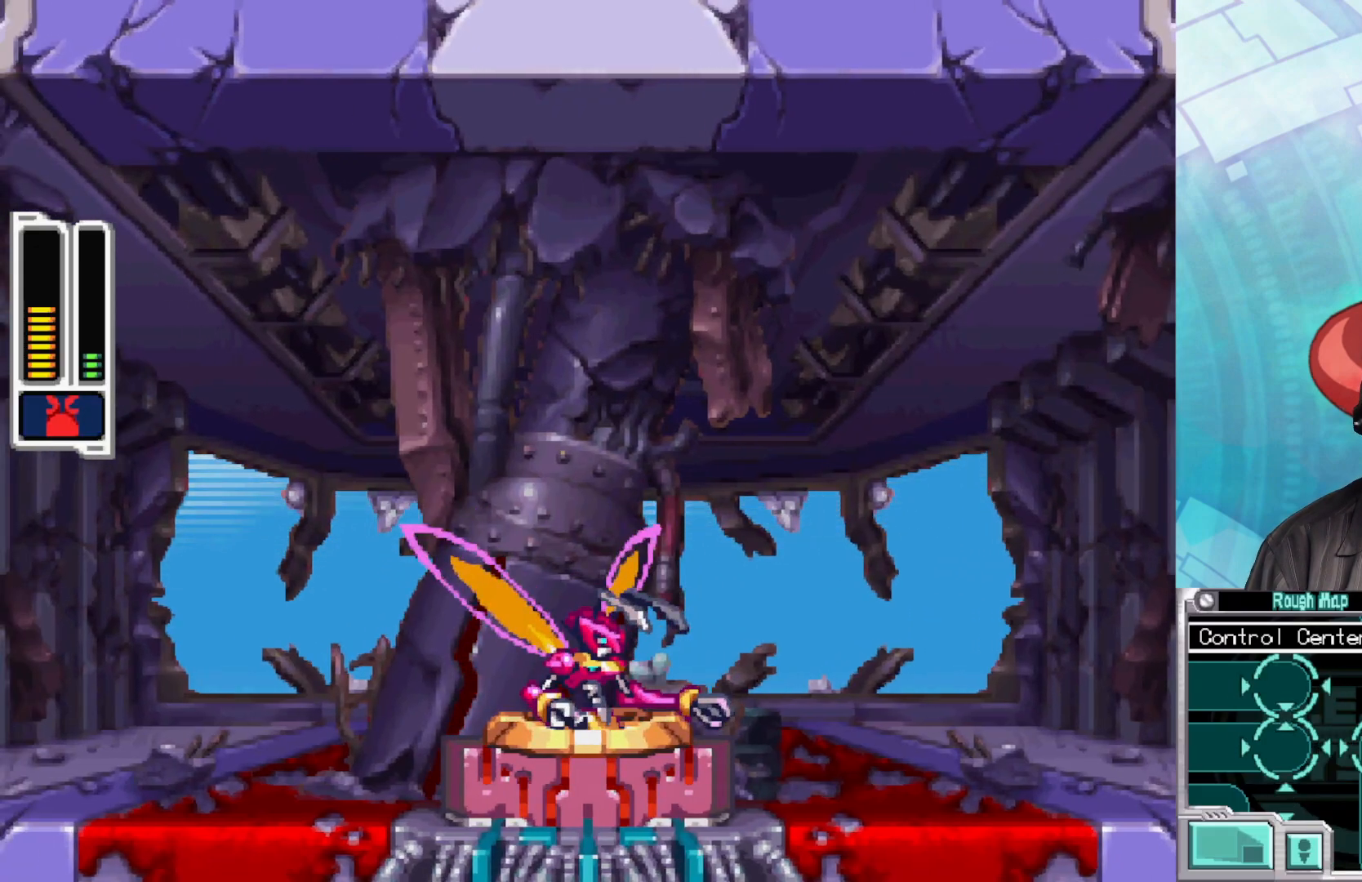
{"buttons": [], "left_stick": "up", "right_stick": "center", "events": [[483, "left_stick", "up"]]}
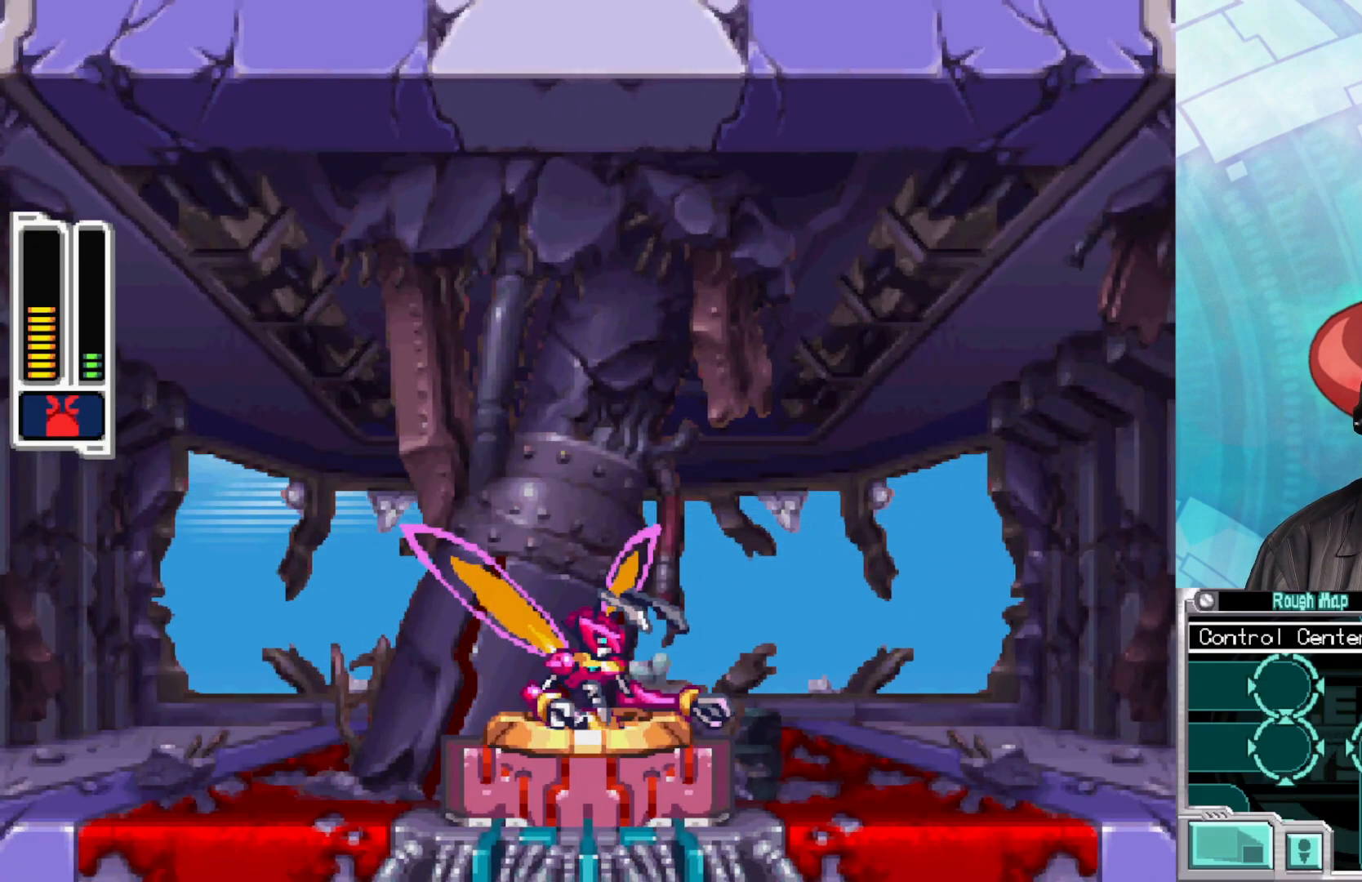
{"buttons": ["A"], "left_stick": "center", "right_stick": "center", "events": [[350, "A", "down"], [383, "left_stick", "center"]]}
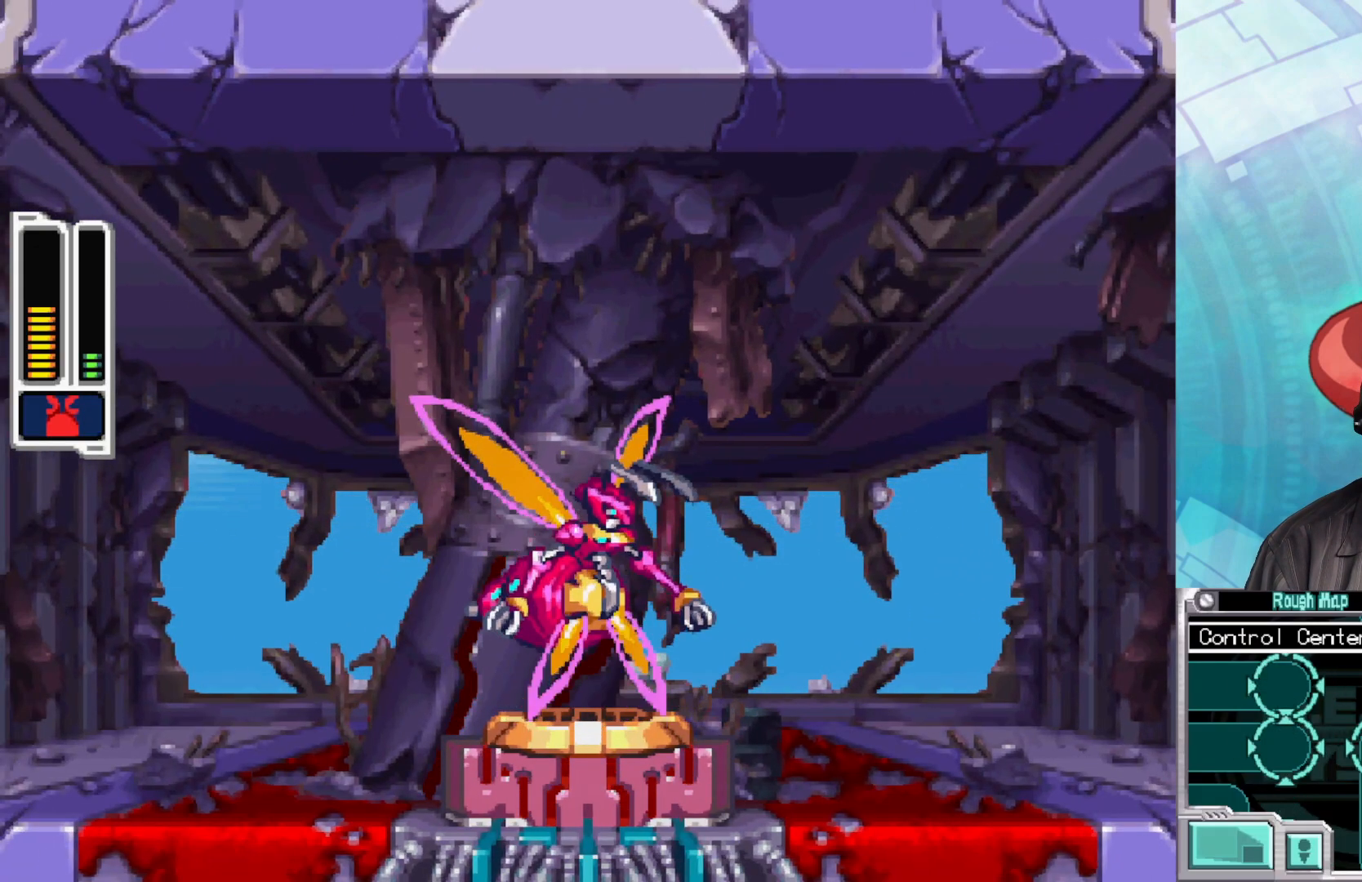
{"buttons": [], "left_stick": "center", "right_stick": "center", "events": [[267, "A", "up"]]}
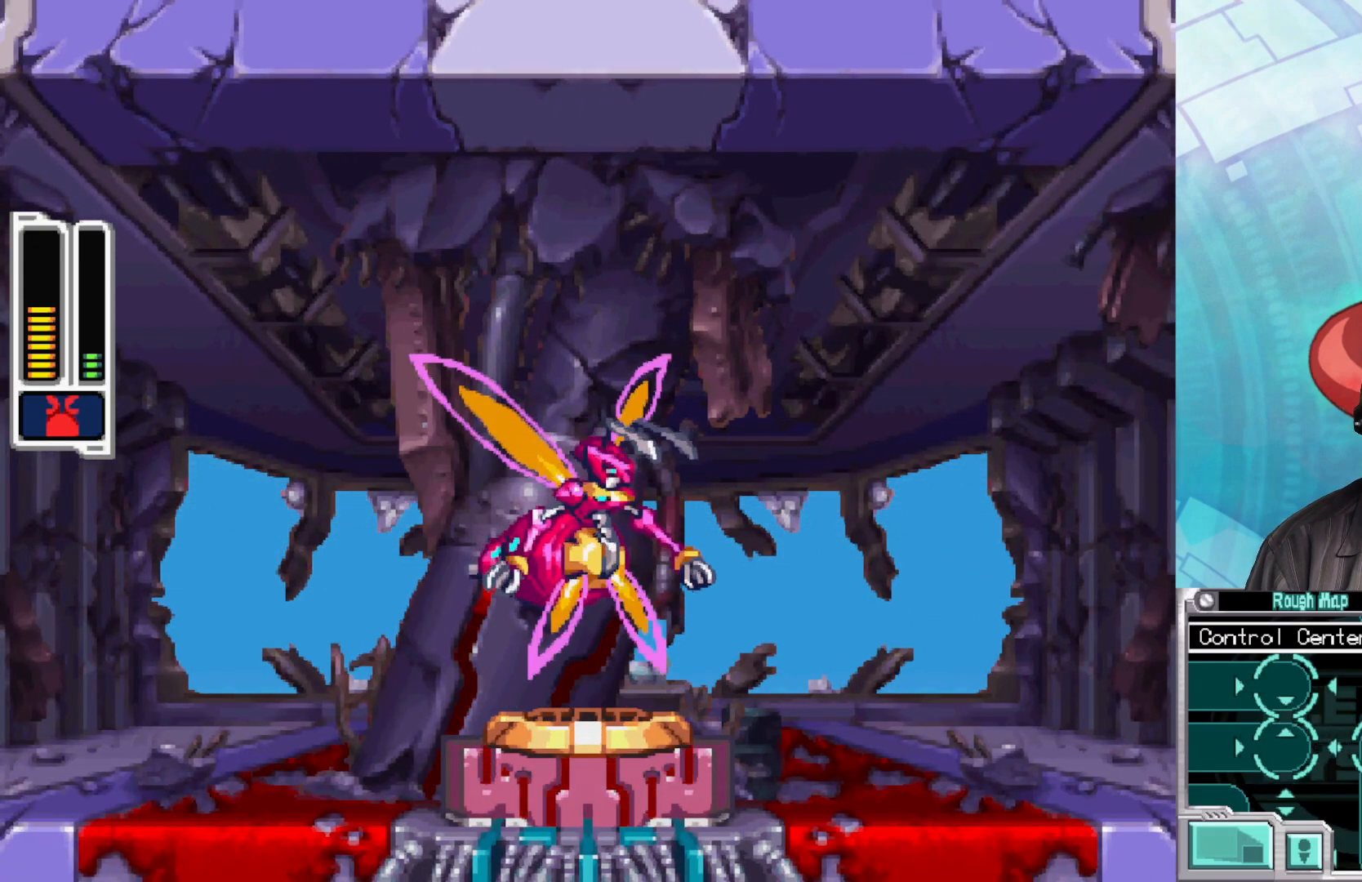
{"buttons": [], "left_stick": "down", "right_stick": "center", "events": [[50, "left_stick", "down"]]}
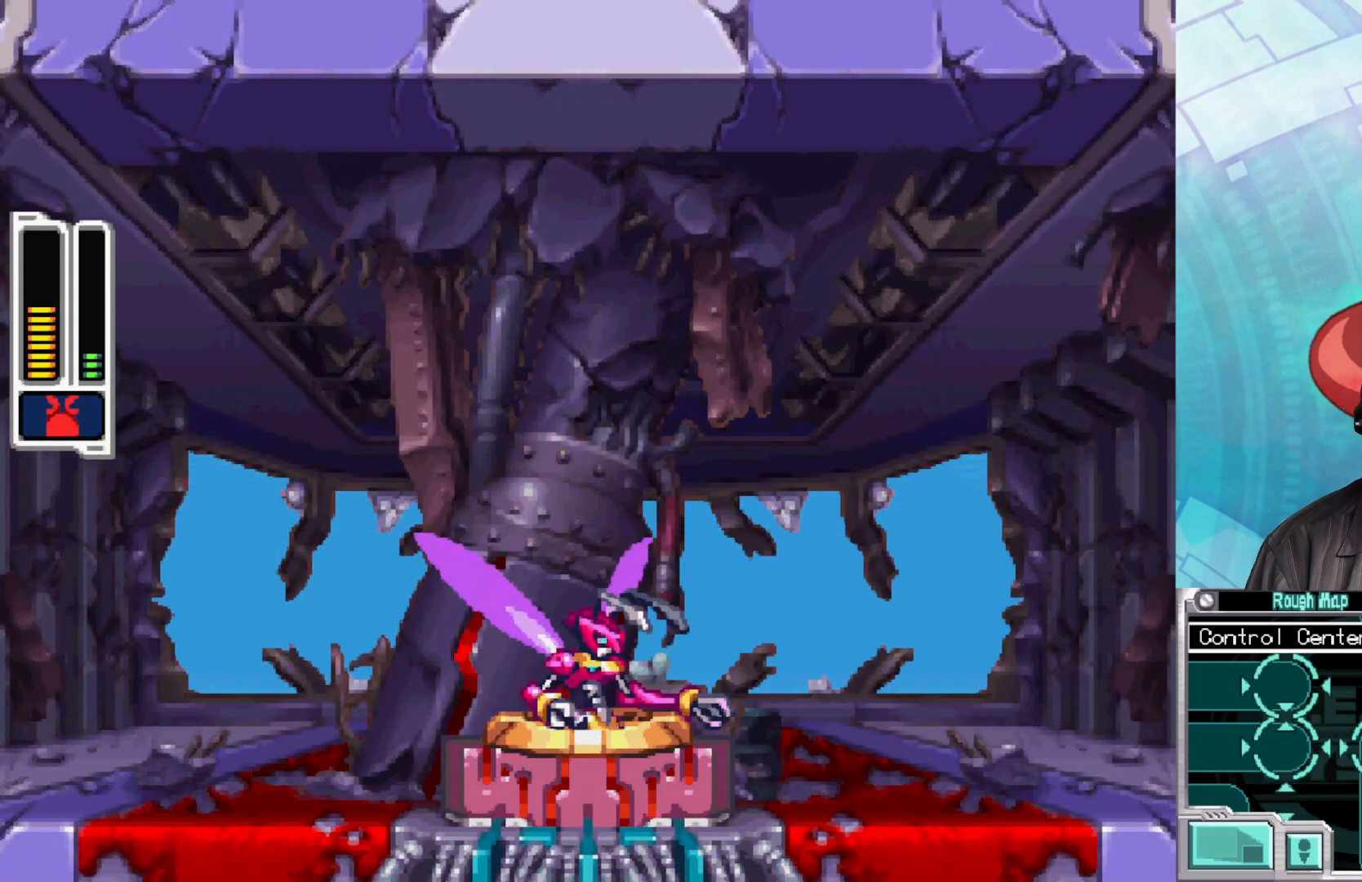
{"buttons": [], "left_stick": "center", "right_stick": "center", "events": [[50, "left_stick", "center"]]}
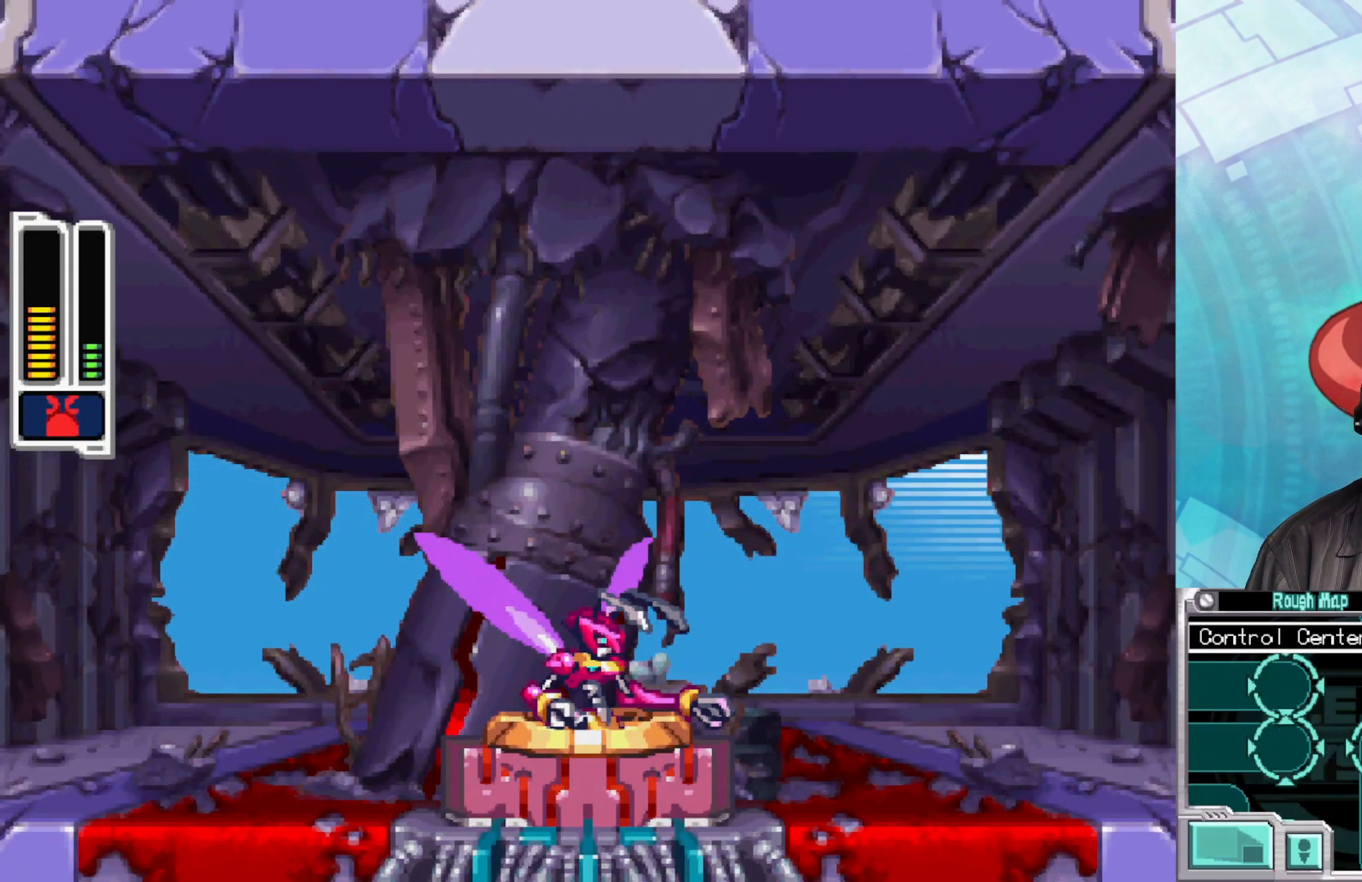
{"buttons": [], "left_stick": "center", "right_stick": "center", "events": [[33, "A", "down"], [500, "A", "up"]]}
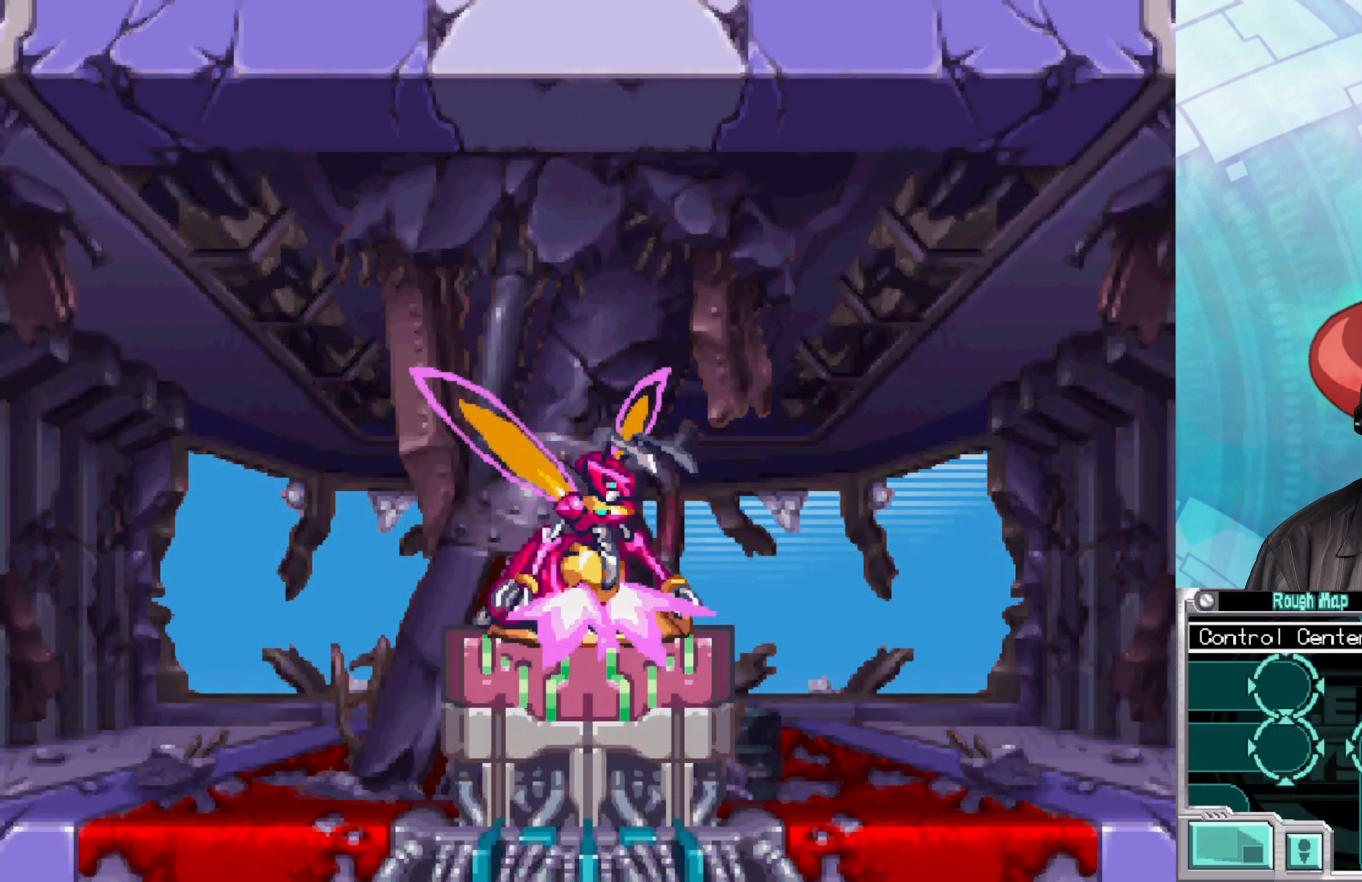
{"buttons": [], "left_stick": "center", "right_stick": "center", "events": []}
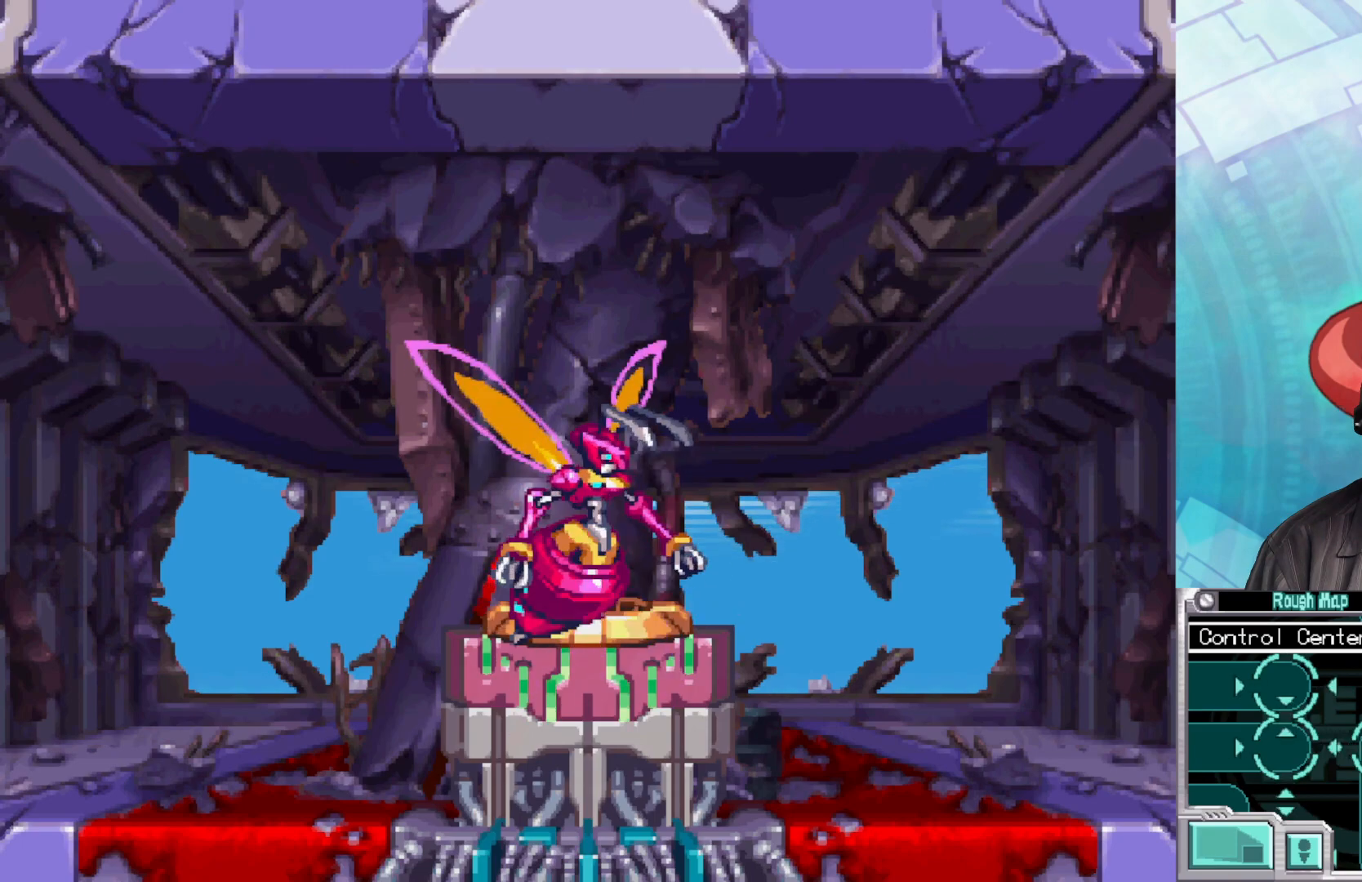
{"buttons": [], "left_stick": "center", "right_stick": "center", "events": []}
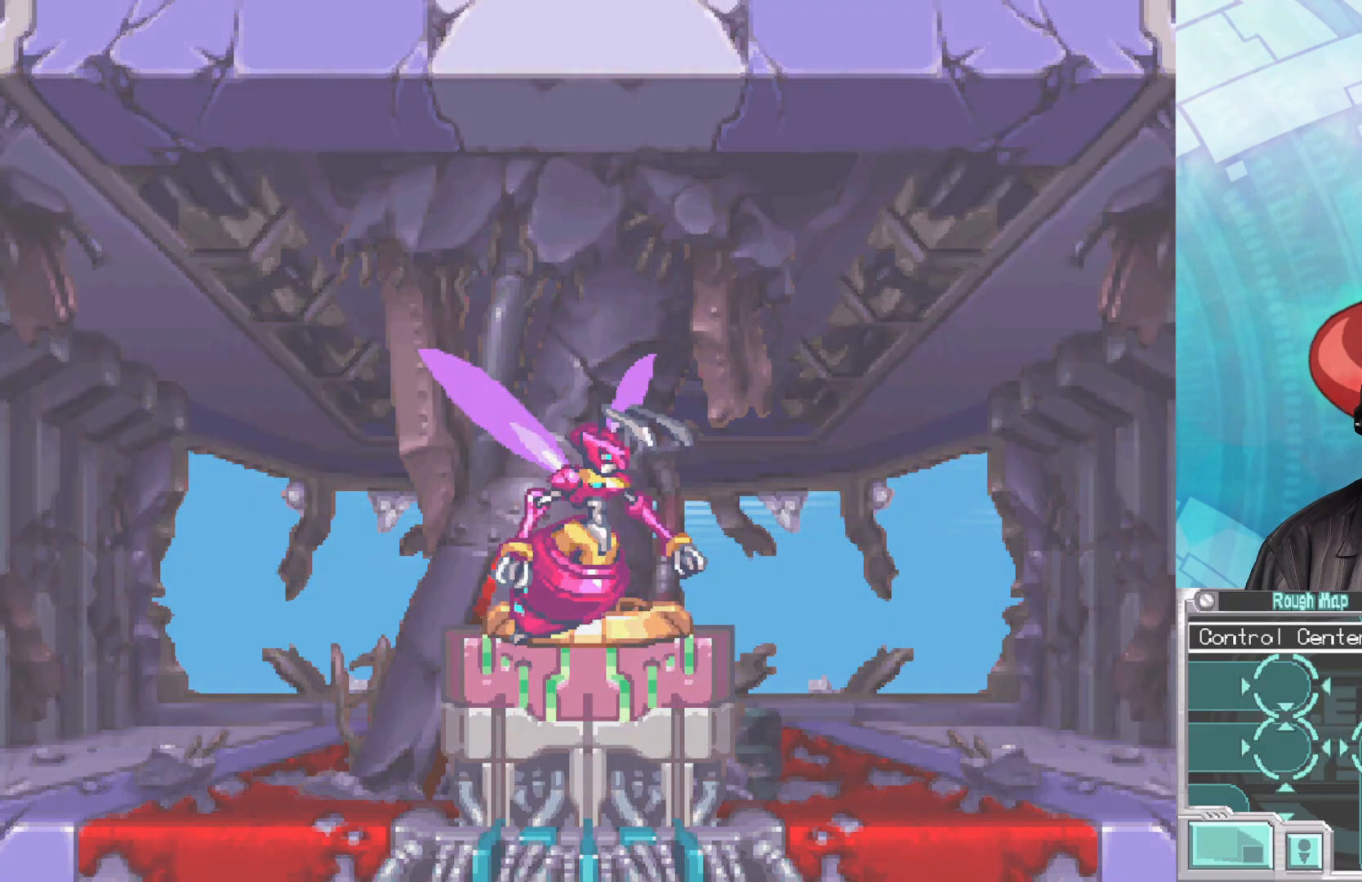
{"buttons": [], "left_stick": "center", "right_stick": "center", "events": []}
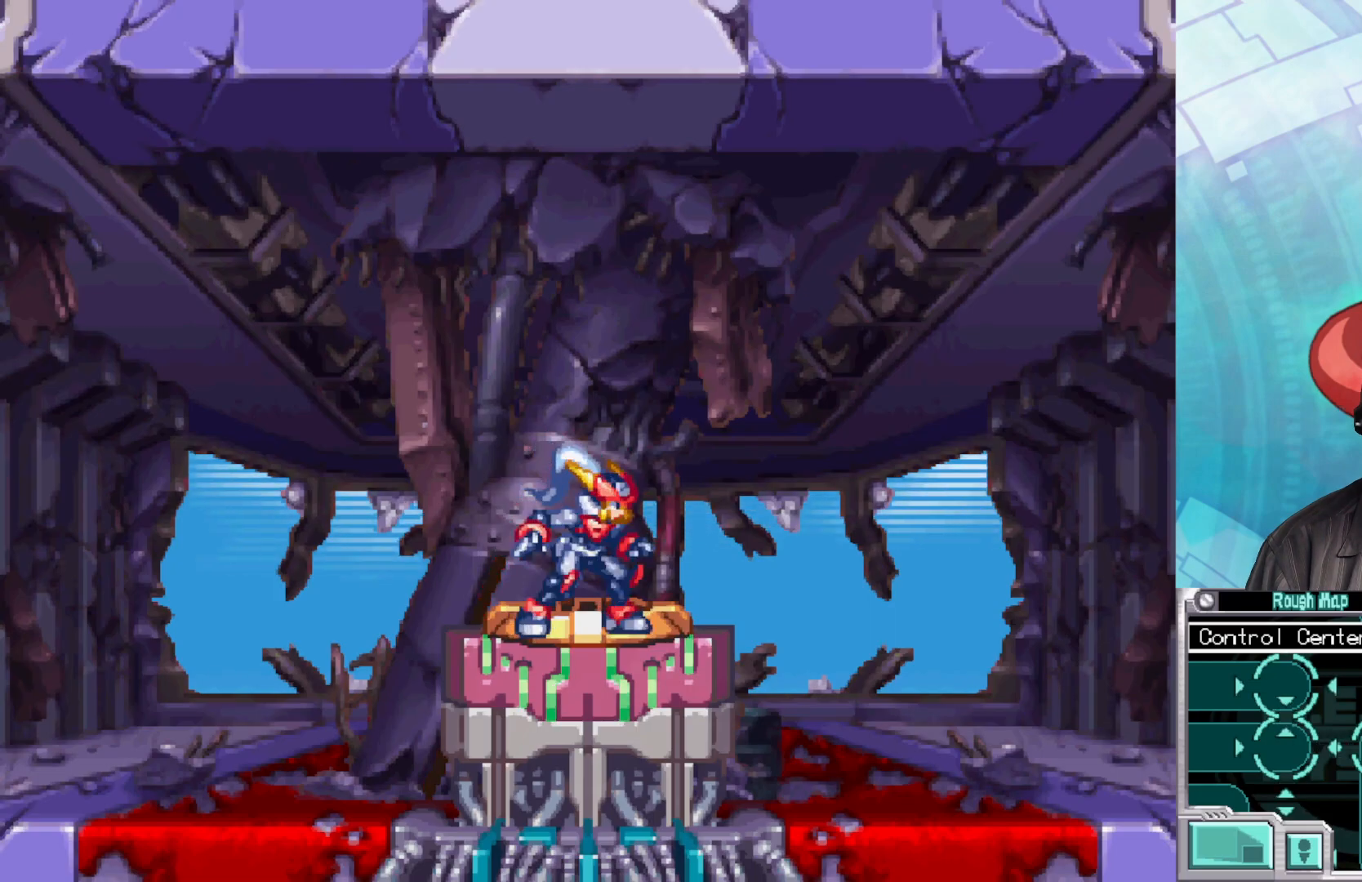
{"buttons": [], "left_stick": "center", "right_stick": "center", "events": []}
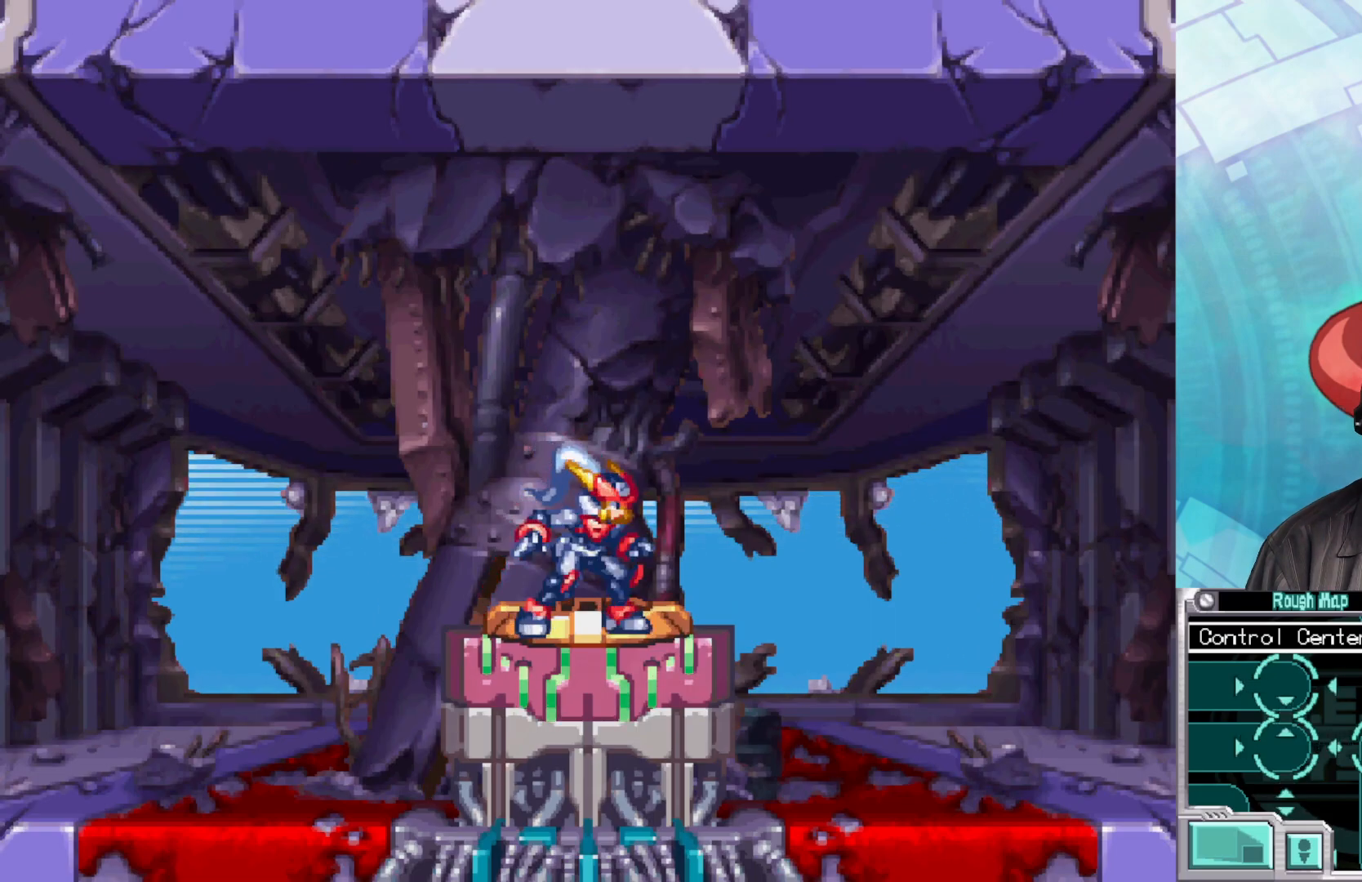
{"buttons": [], "left_stick": "center", "right_stick": "center", "events": []}
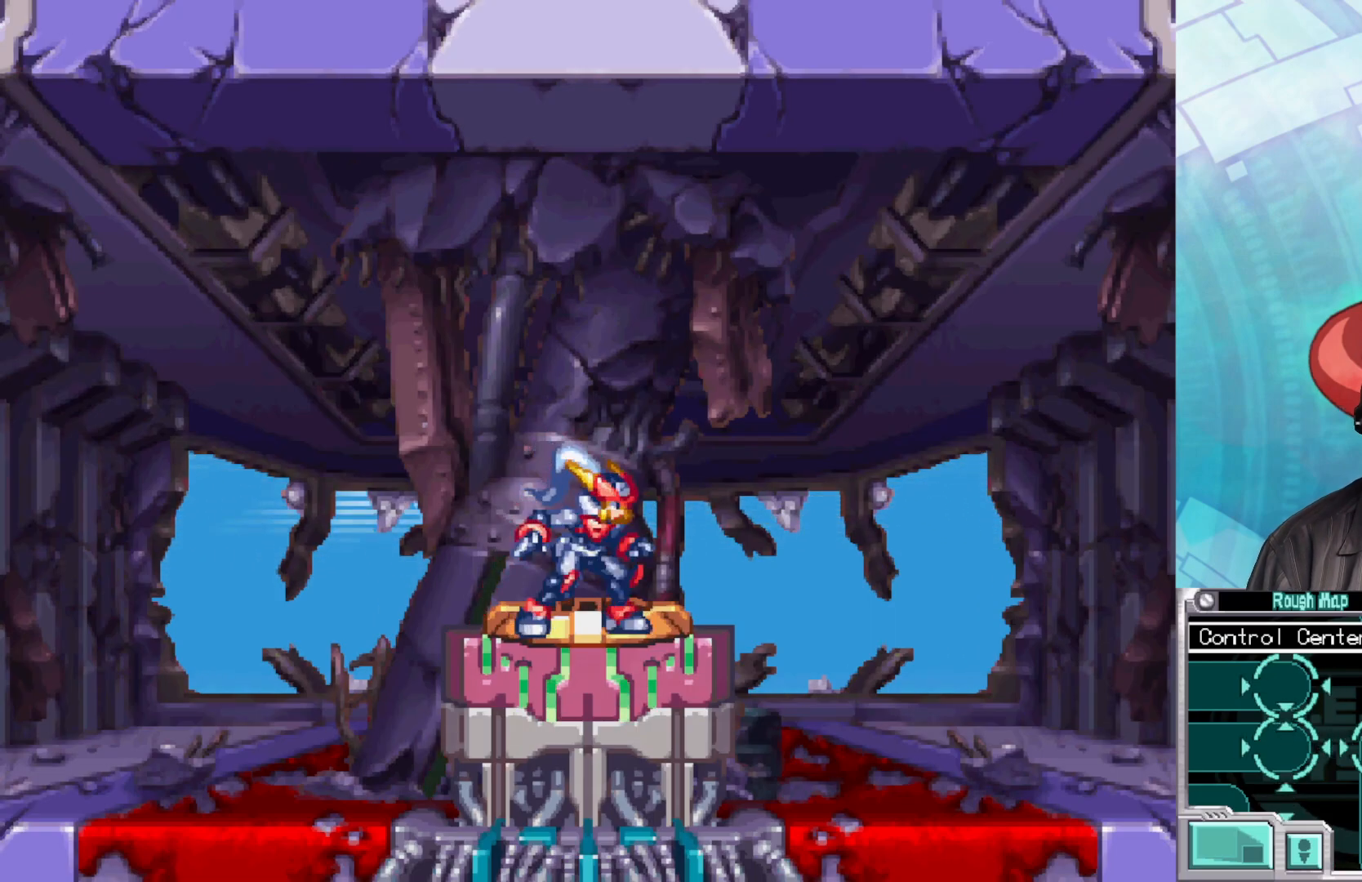
{"buttons": [], "left_stick": "center", "right_stick": "center", "events": []}
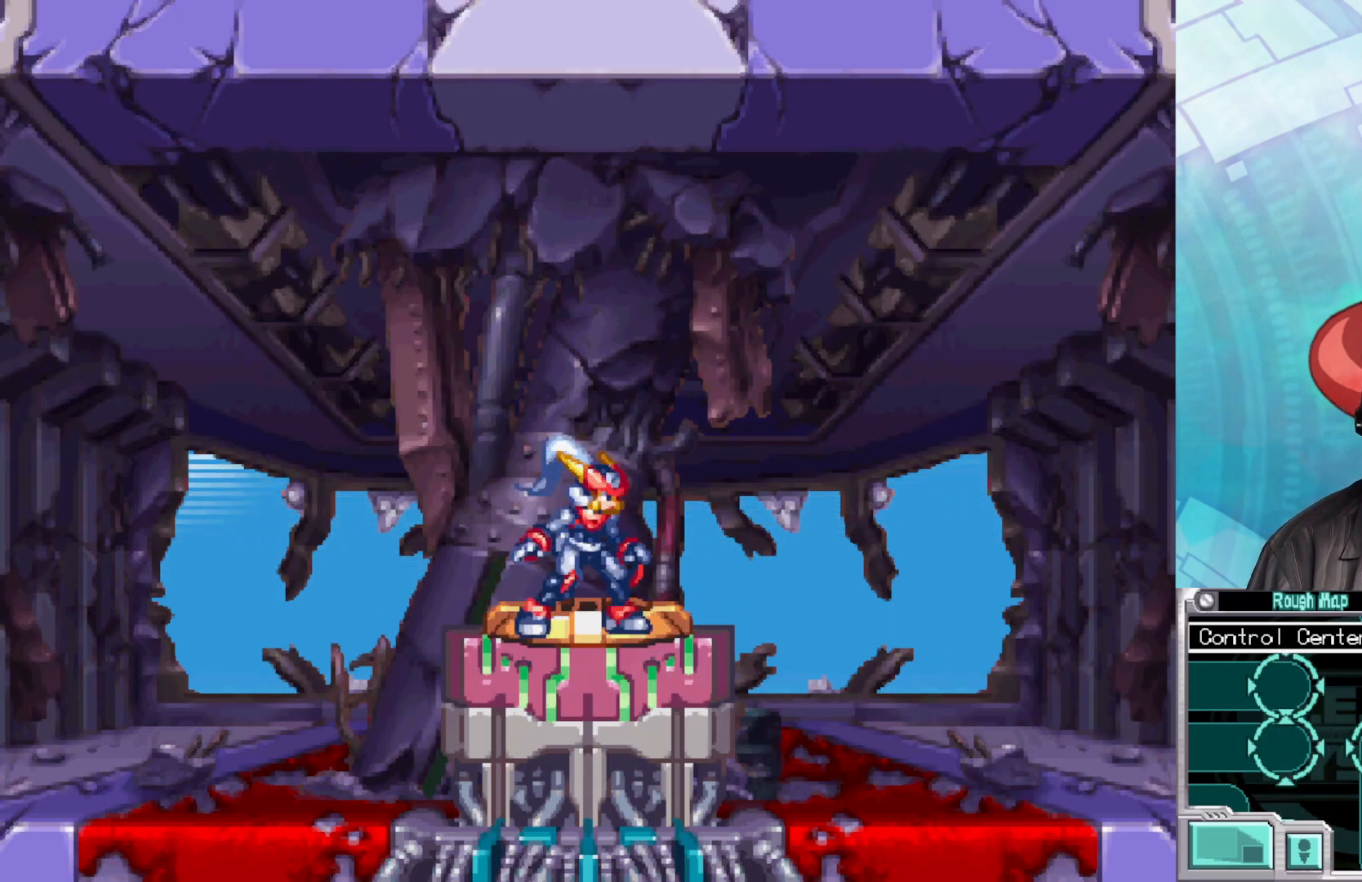
{"buttons": [], "left_stick": "right", "right_stick": "center", "events": [[33, "left_stick", "right"]]}
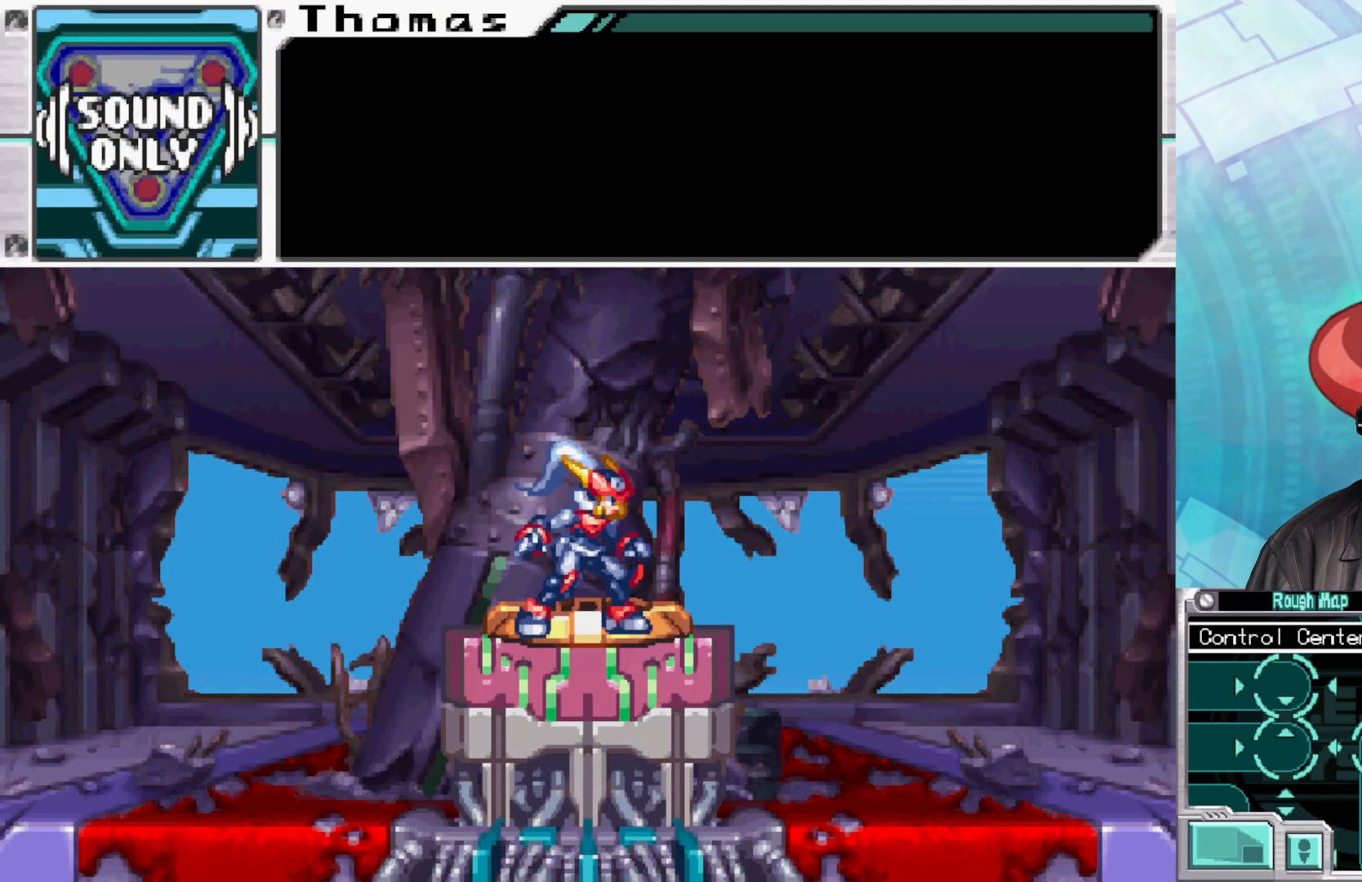
{"buttons": [], "left_stick": "center", "right_stick": "center", "events": [[50, "left_stick", "center"], [200, "A", "down"], [333, "A", "up"]]}